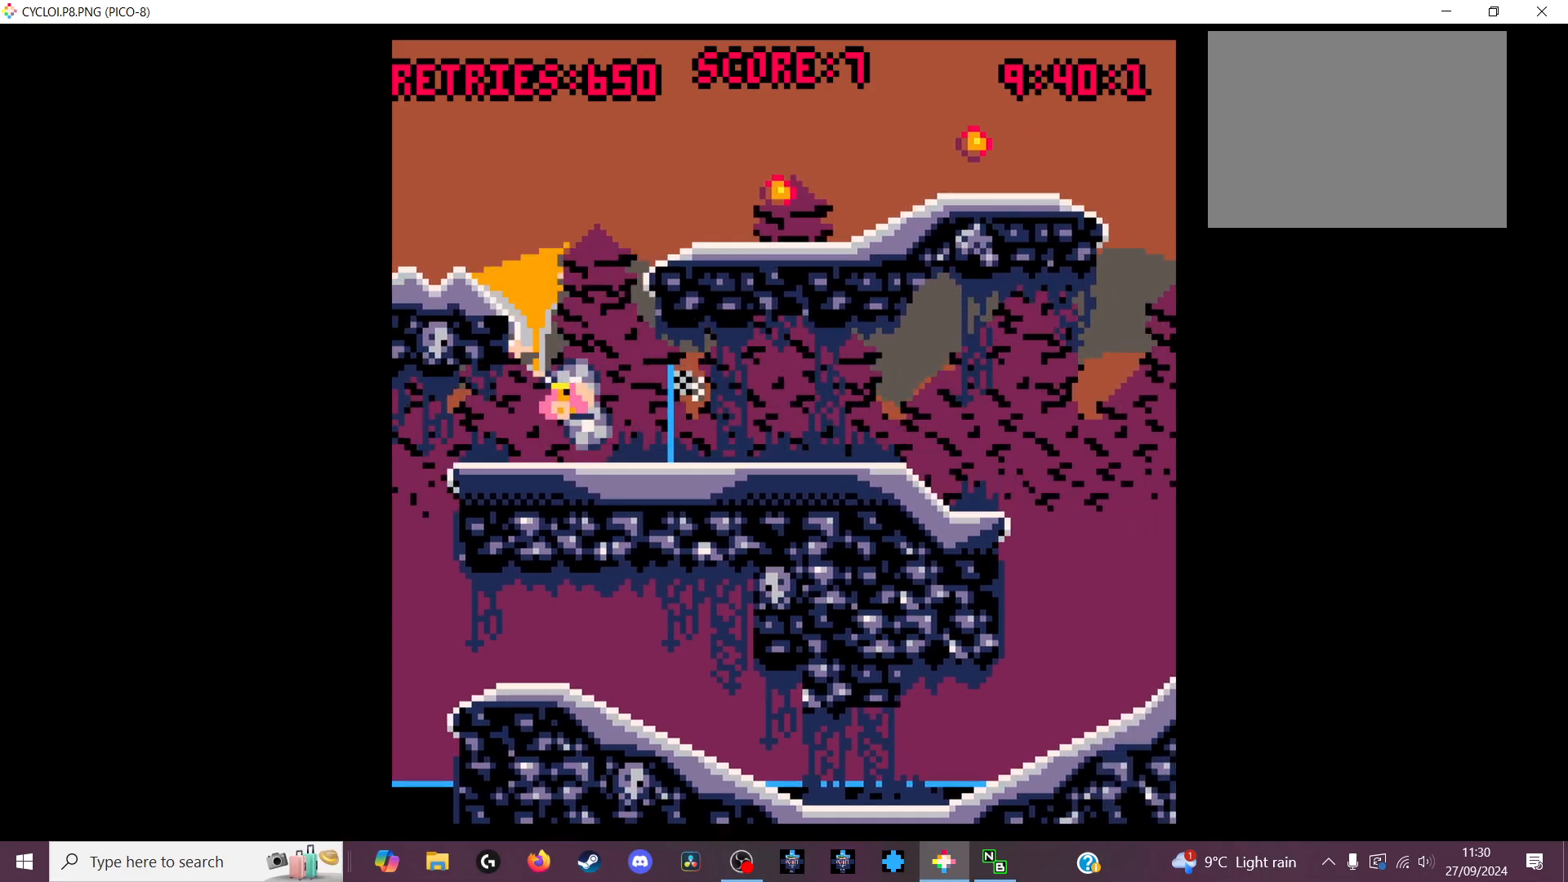
Gameplay with keyboard; each line is a JSON object with the keys held at the frame after it. "events" lists presses ("down") and releases ("up") of "down", "left", "right", "up", "x" and "z" between this image and that frame as [ms after this image, input, new state], when the widget could be followed in between. No other keys are recorded. Mouse input is not recorded.
{"keys": [], "events": []}
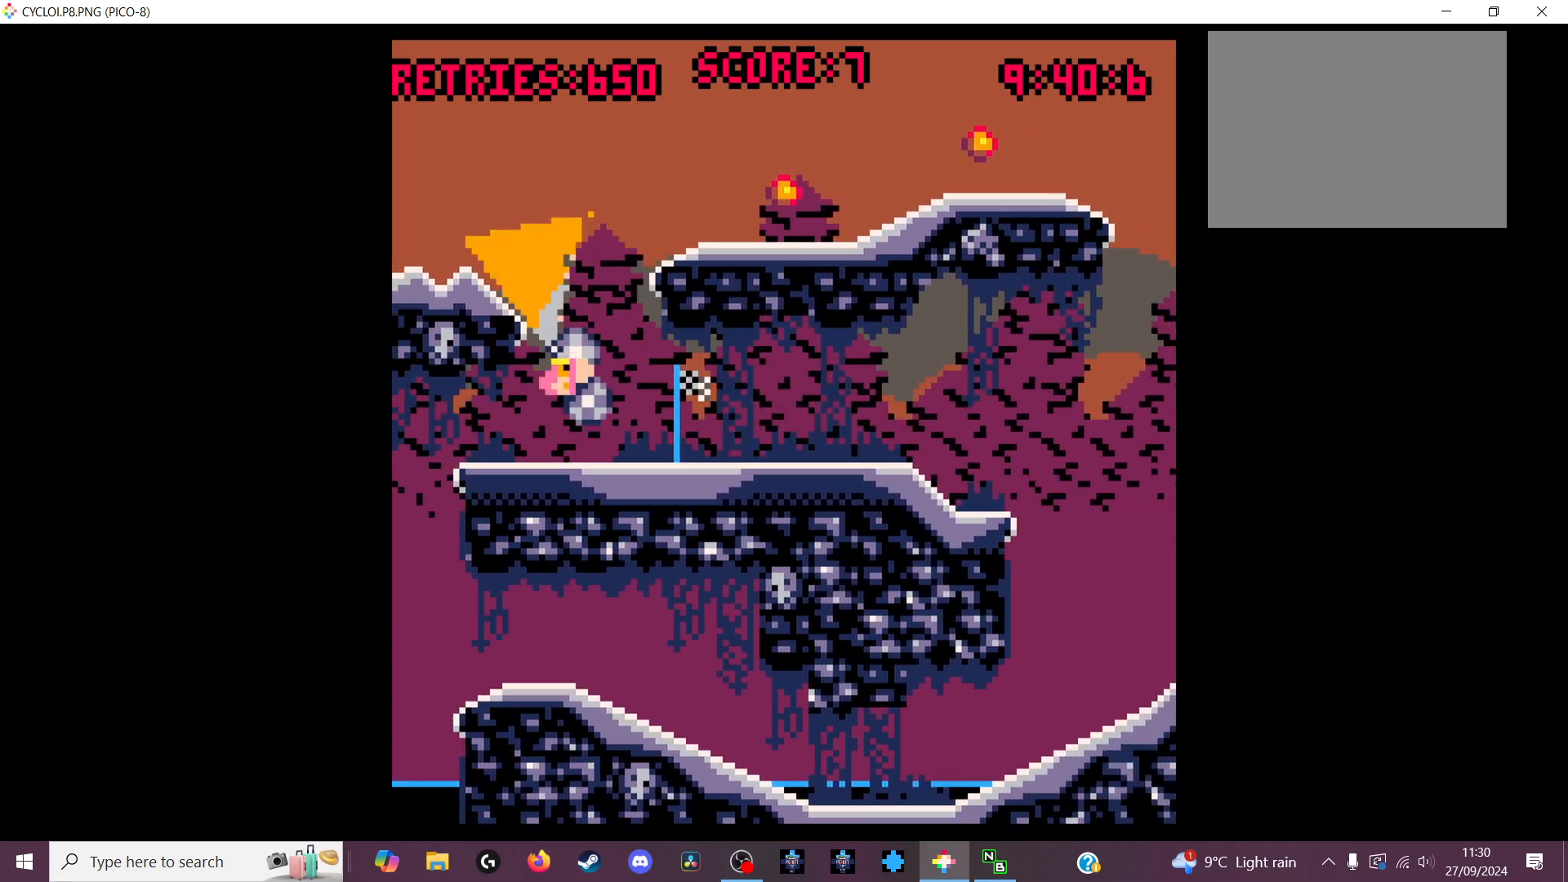
{"keys": [], "events": []}
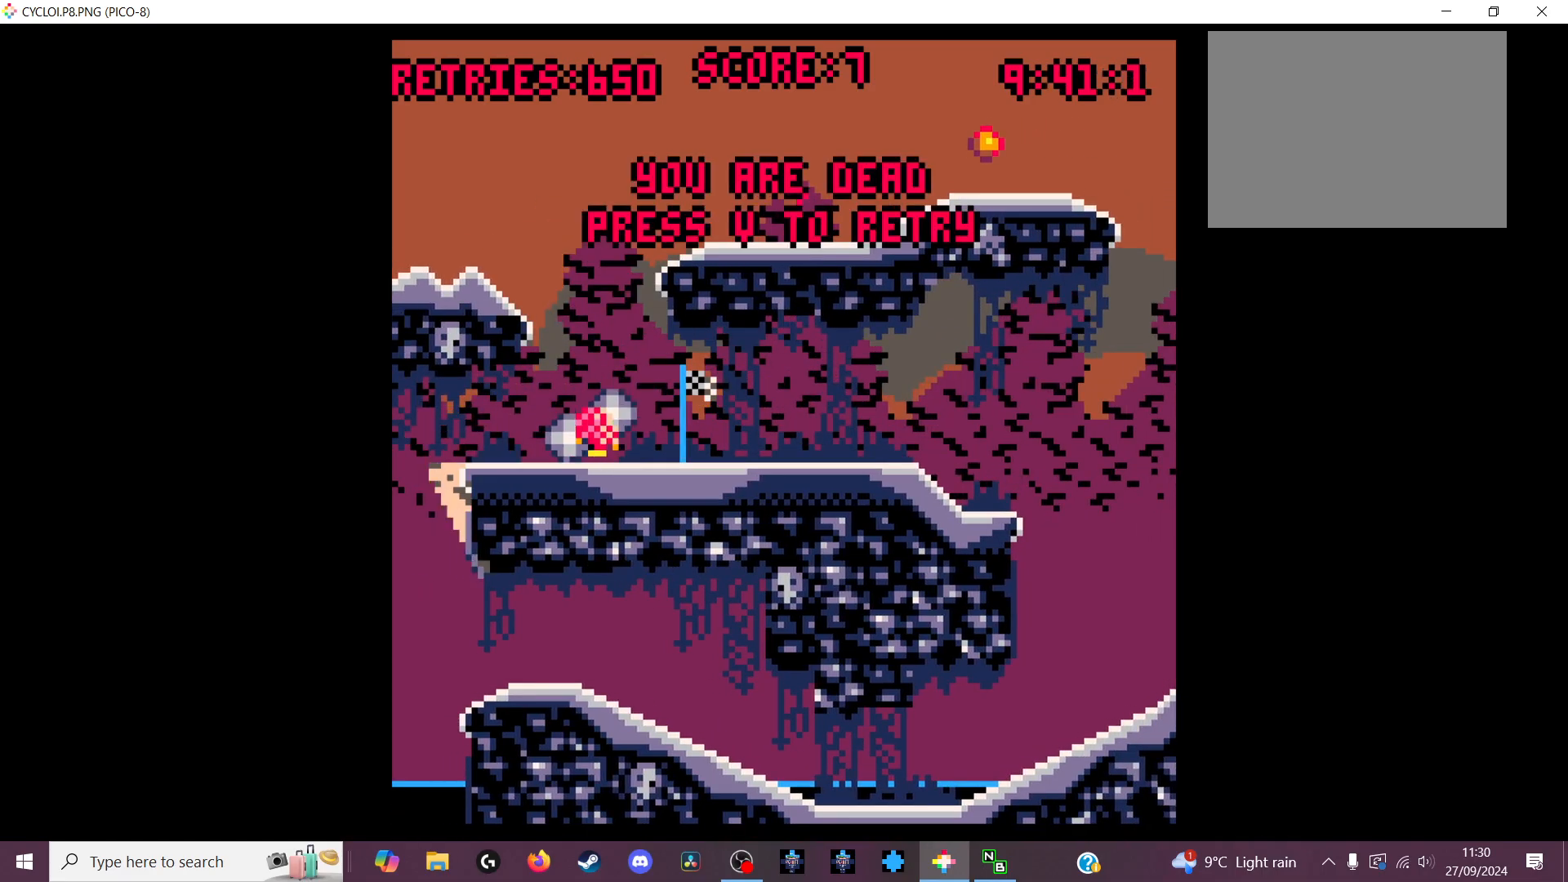
{"keys": ["x"], "events": [[500, "x", "down"]]}
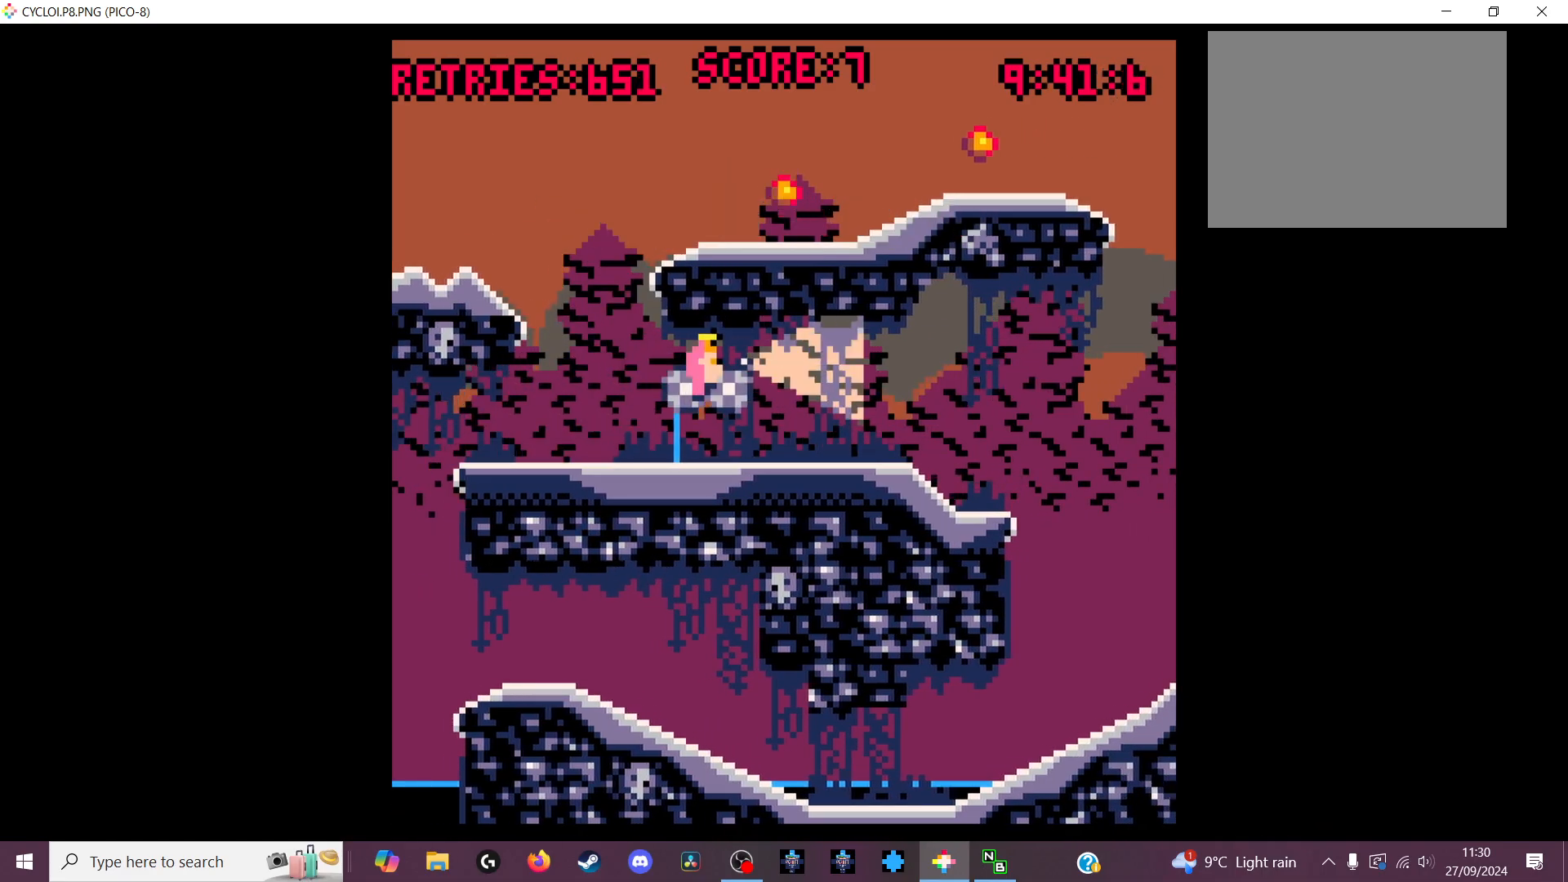
{"keys": [], "events": [[100, "x", "up"]]}
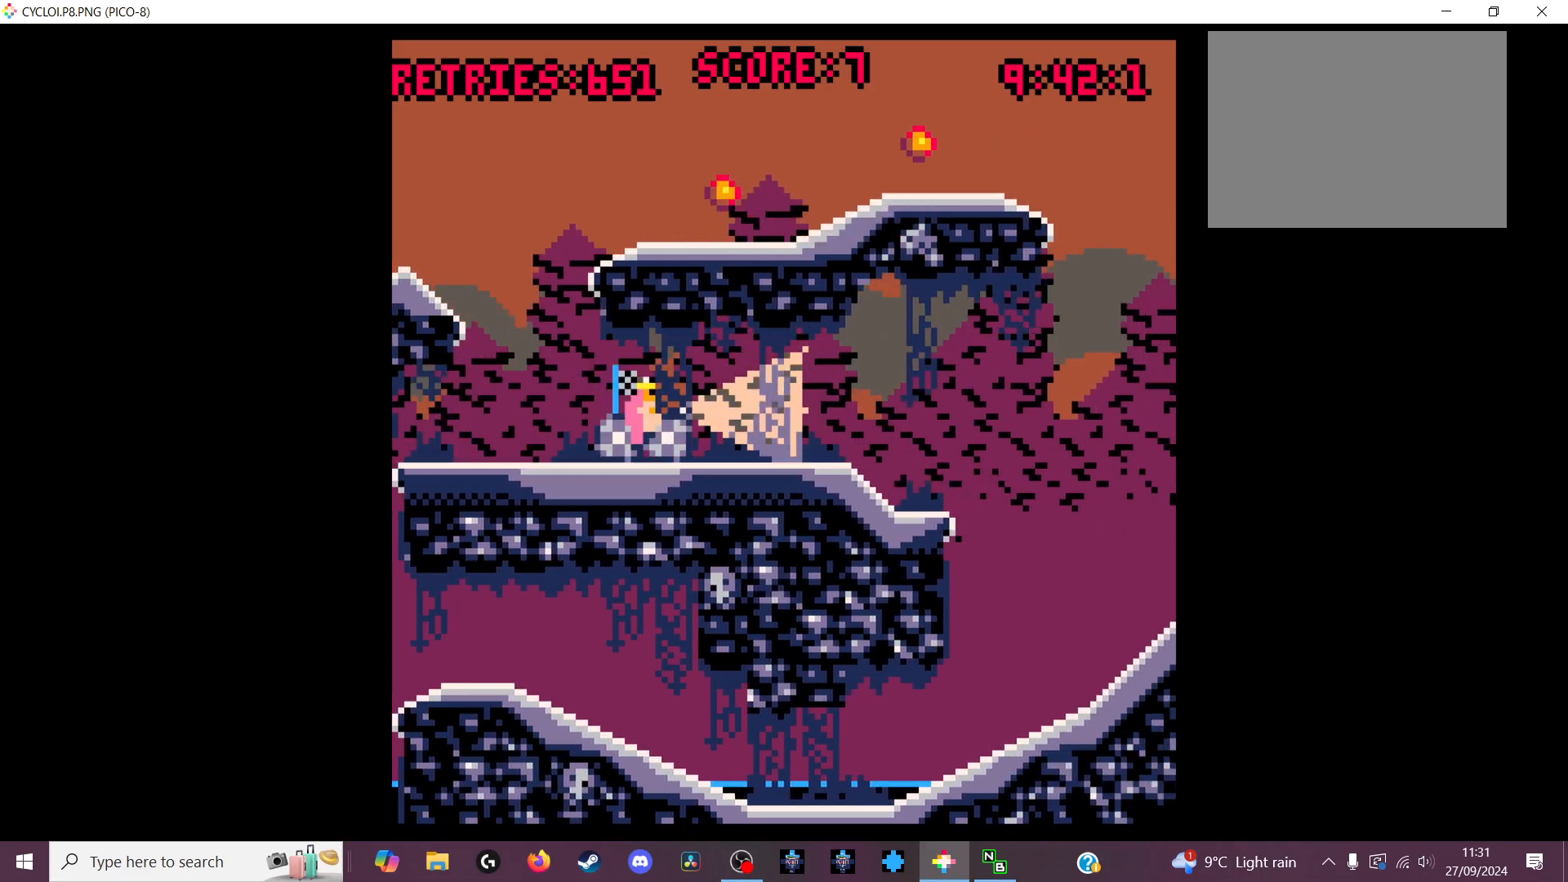
{"keys": [], "events": [[233, "z", "down"], [333, "z", "up"]]}
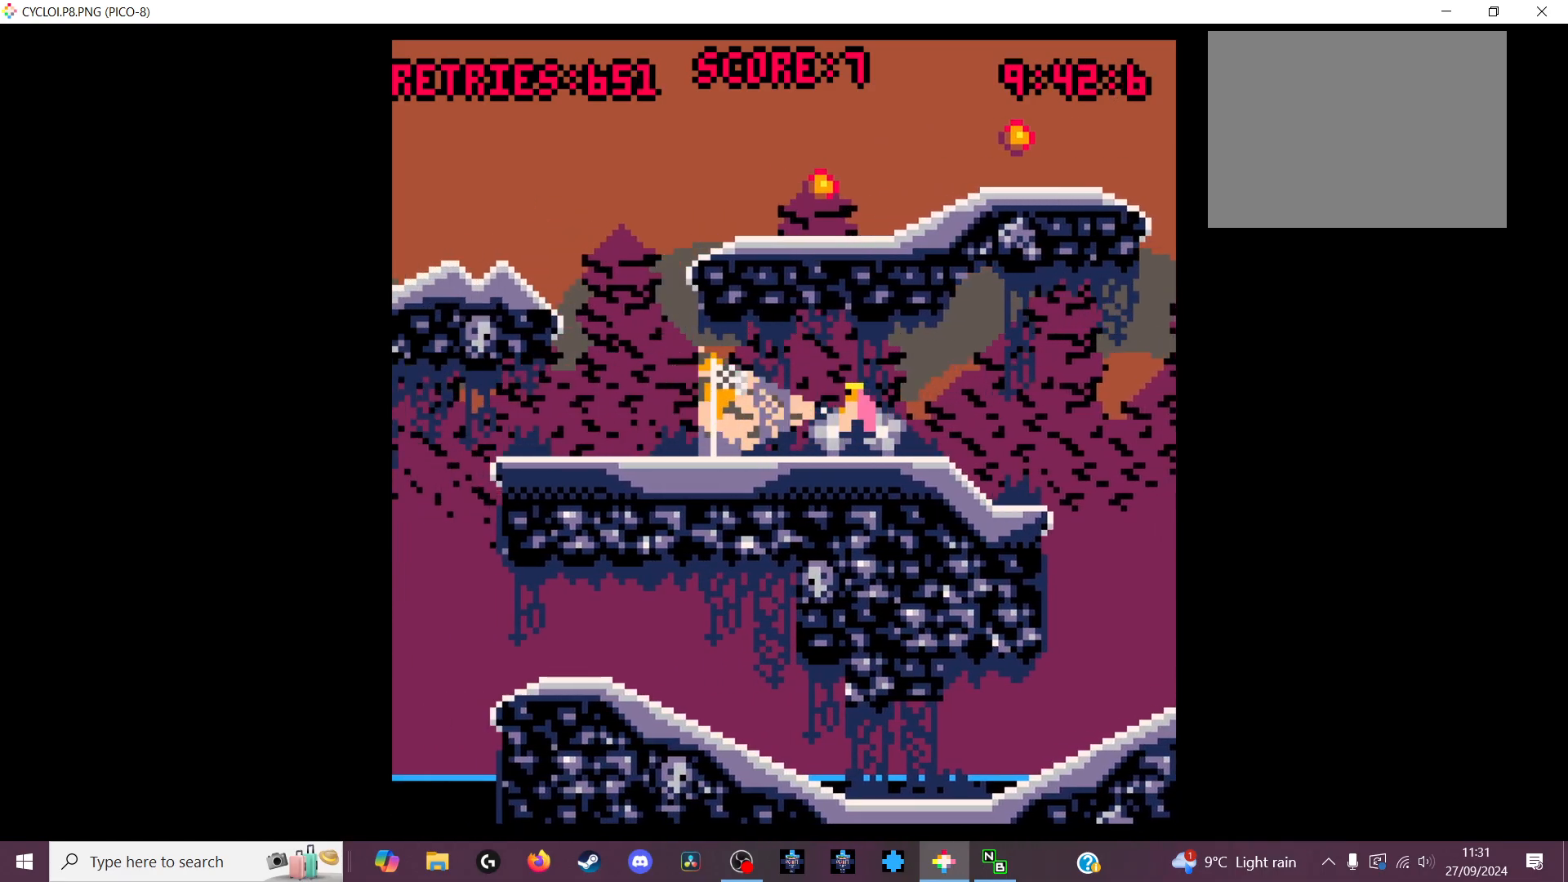
{"keys": [], "events": []}
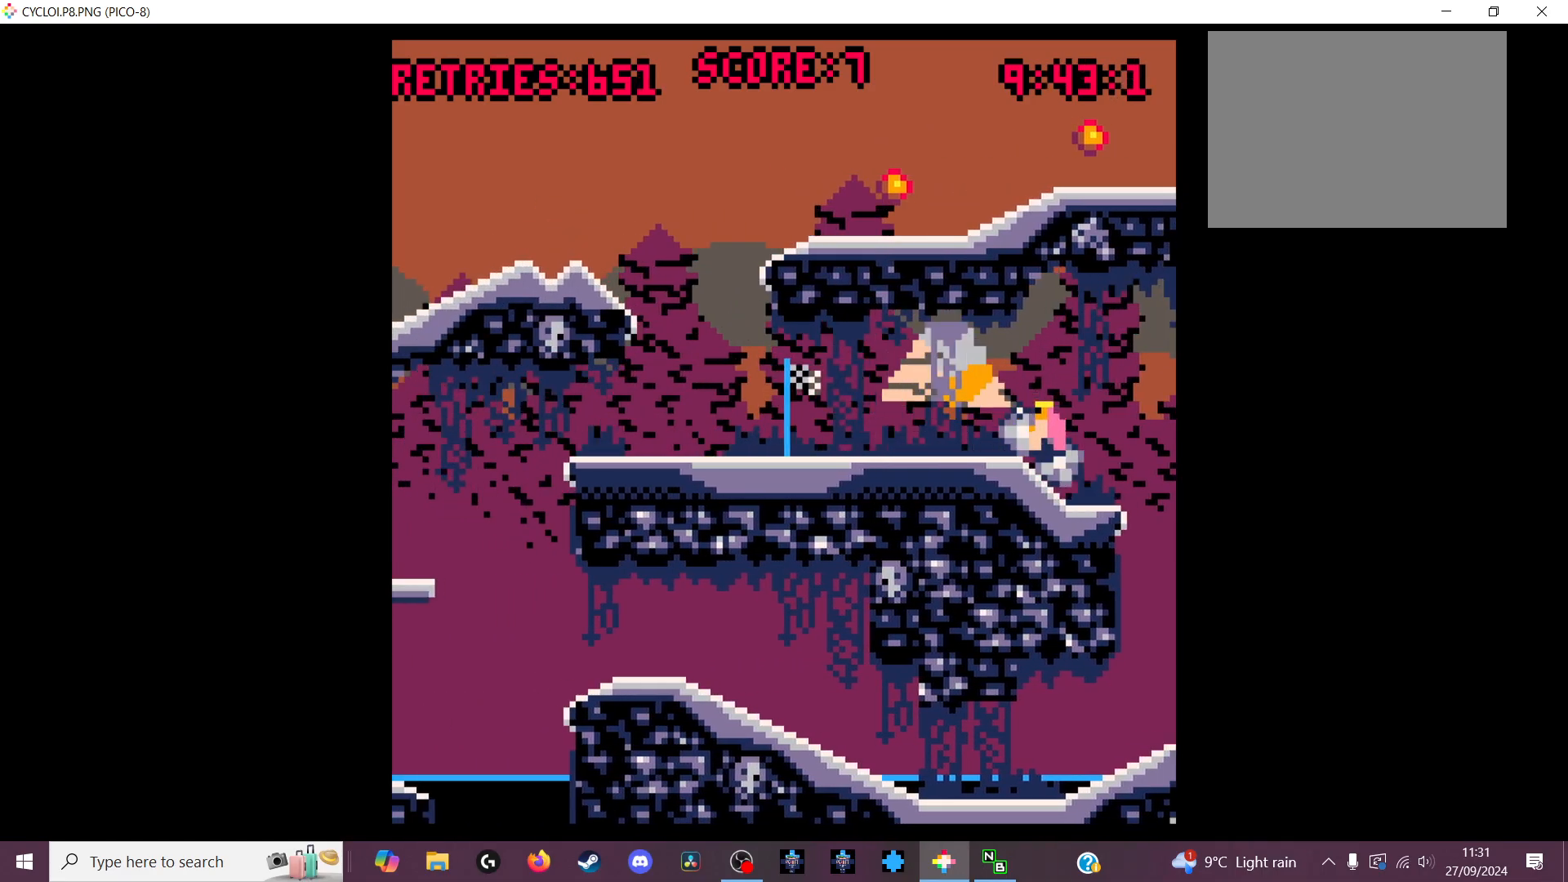
{"keys": [], "events": []}
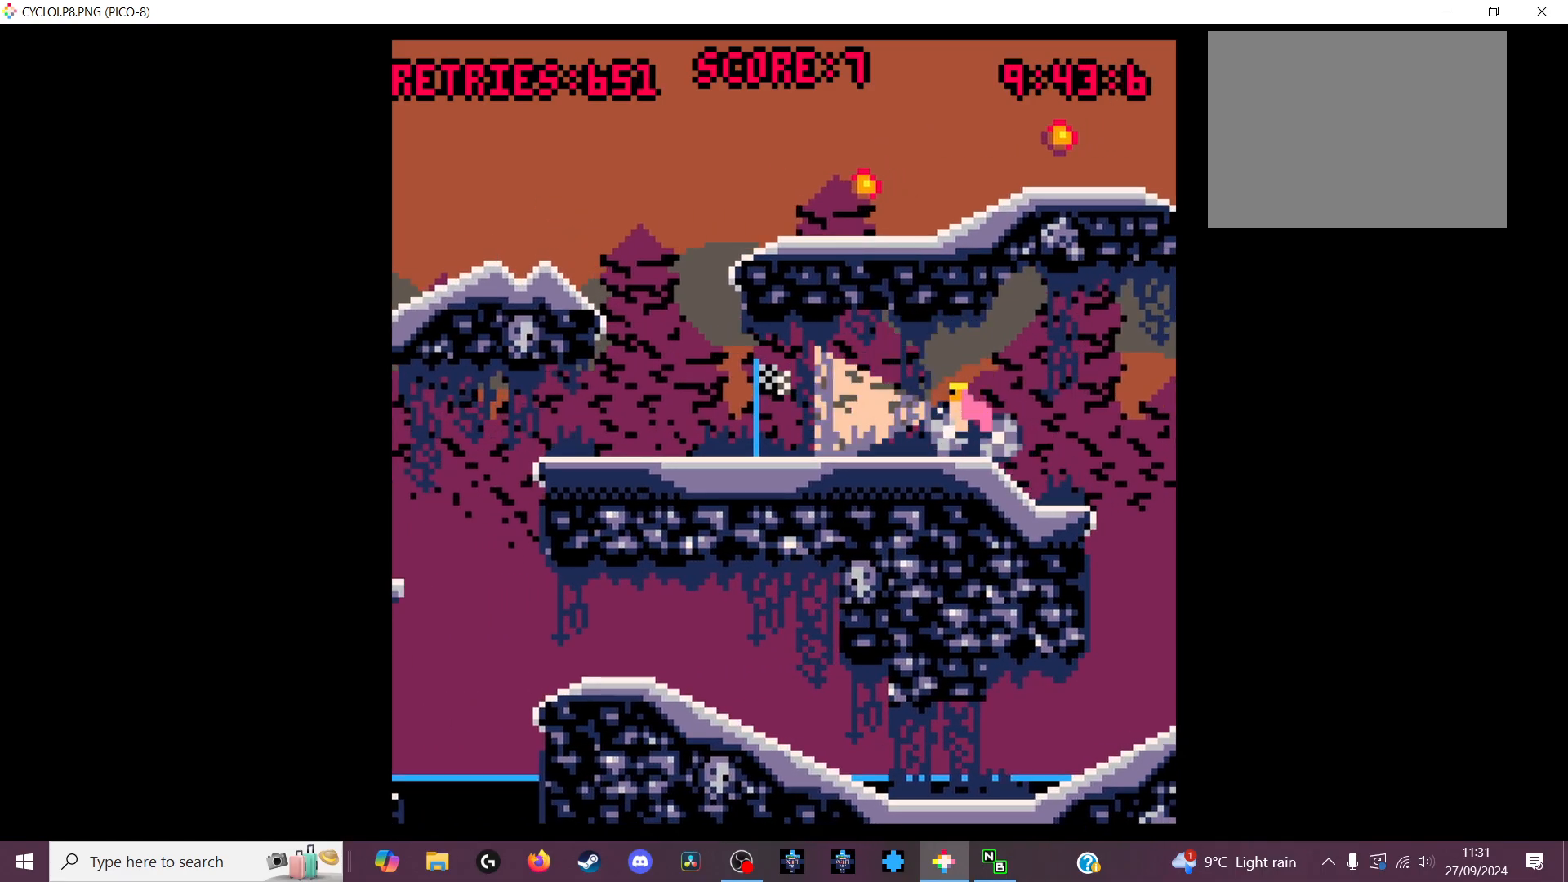
{"keys": ["z"], "events": [[433, "z", "down"]]}
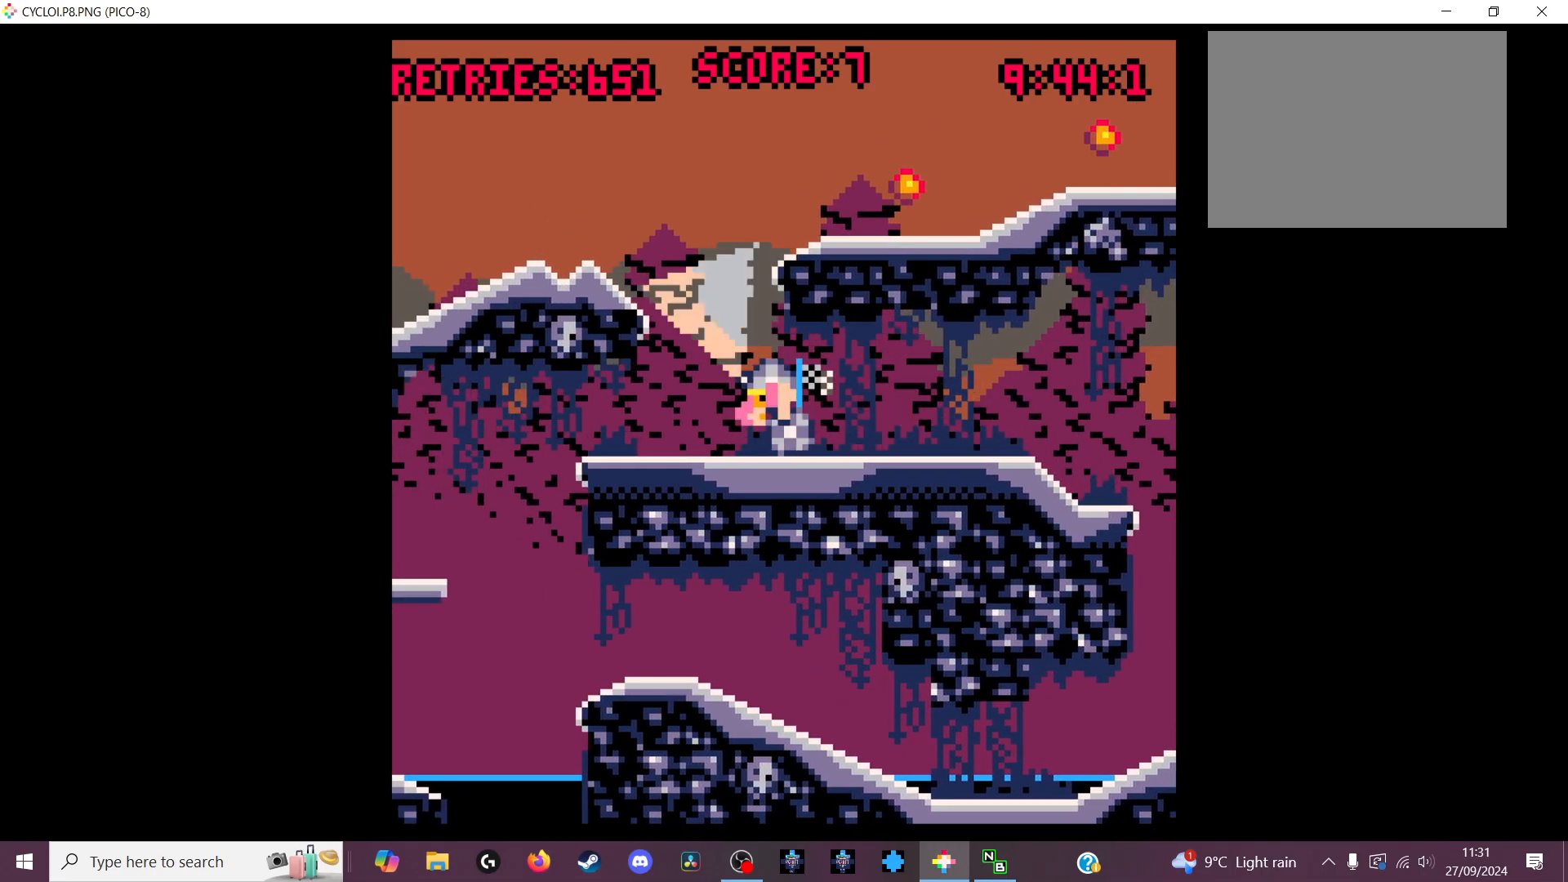
{"keys": [], "events": [[33, "z", "up"]]}
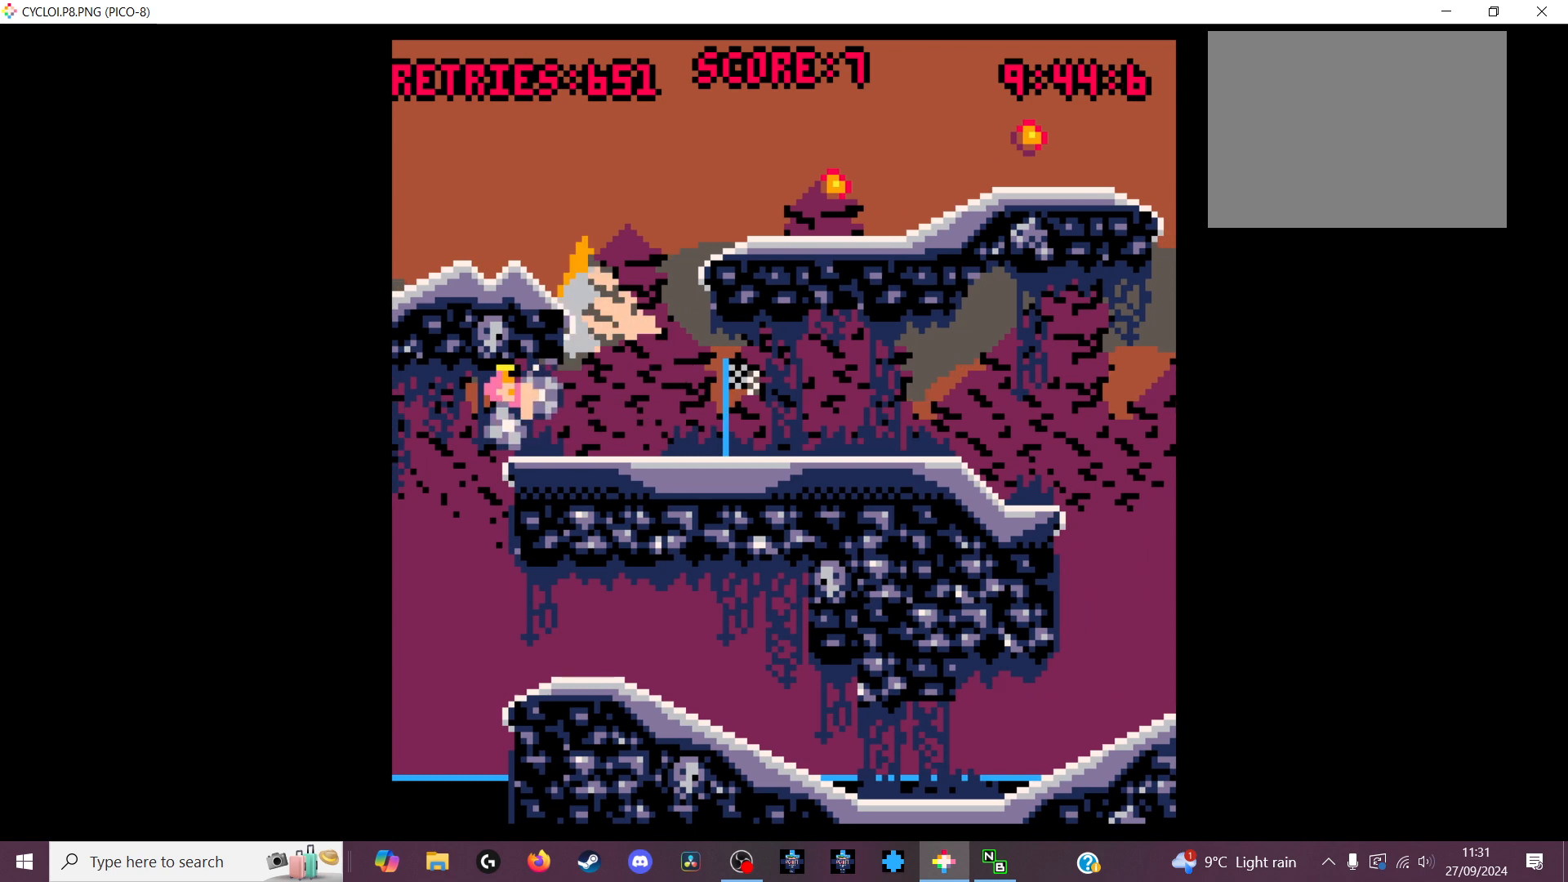
{"keys": [], "events": [[133, "x", "down"], [267, "x", "up"]]}
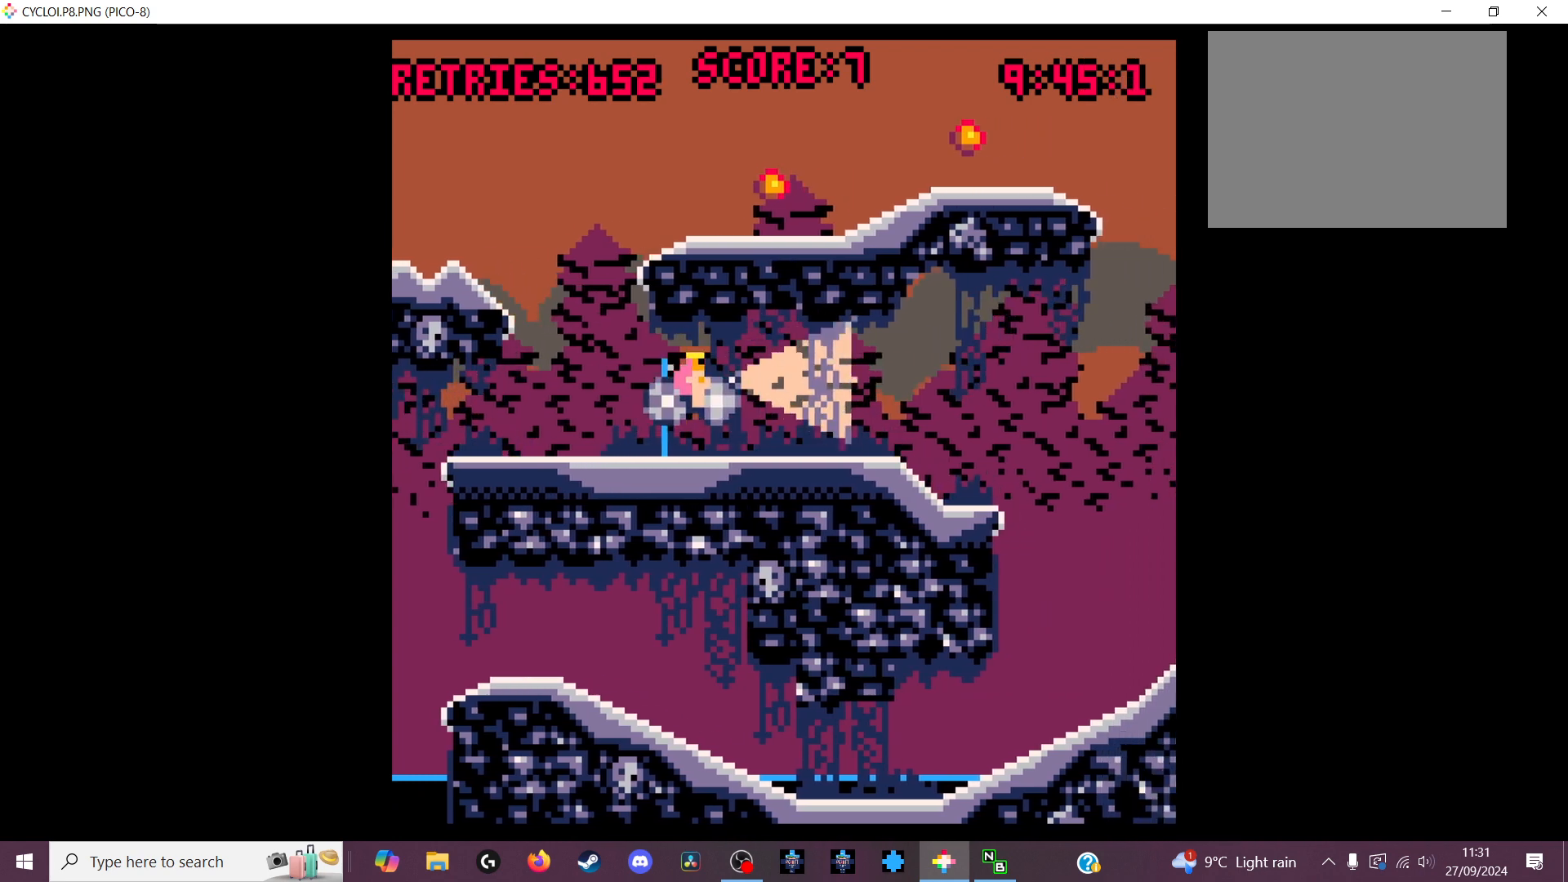
{"keys": [], "events": []}
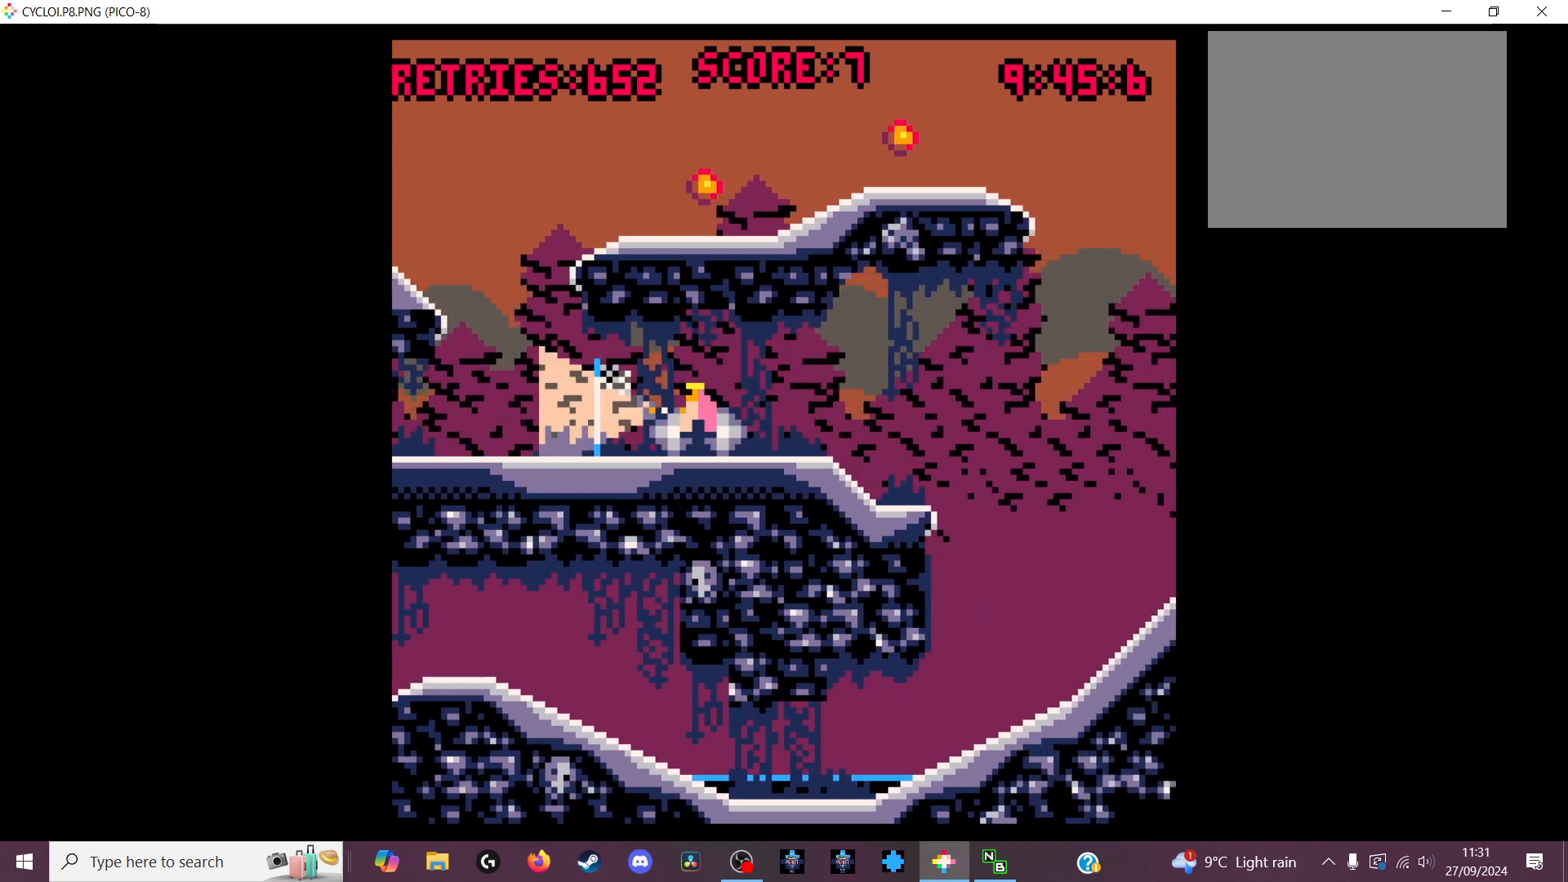
{"keys": [], "events": [[33, "z", "down"], [133, "z", "up"]]}
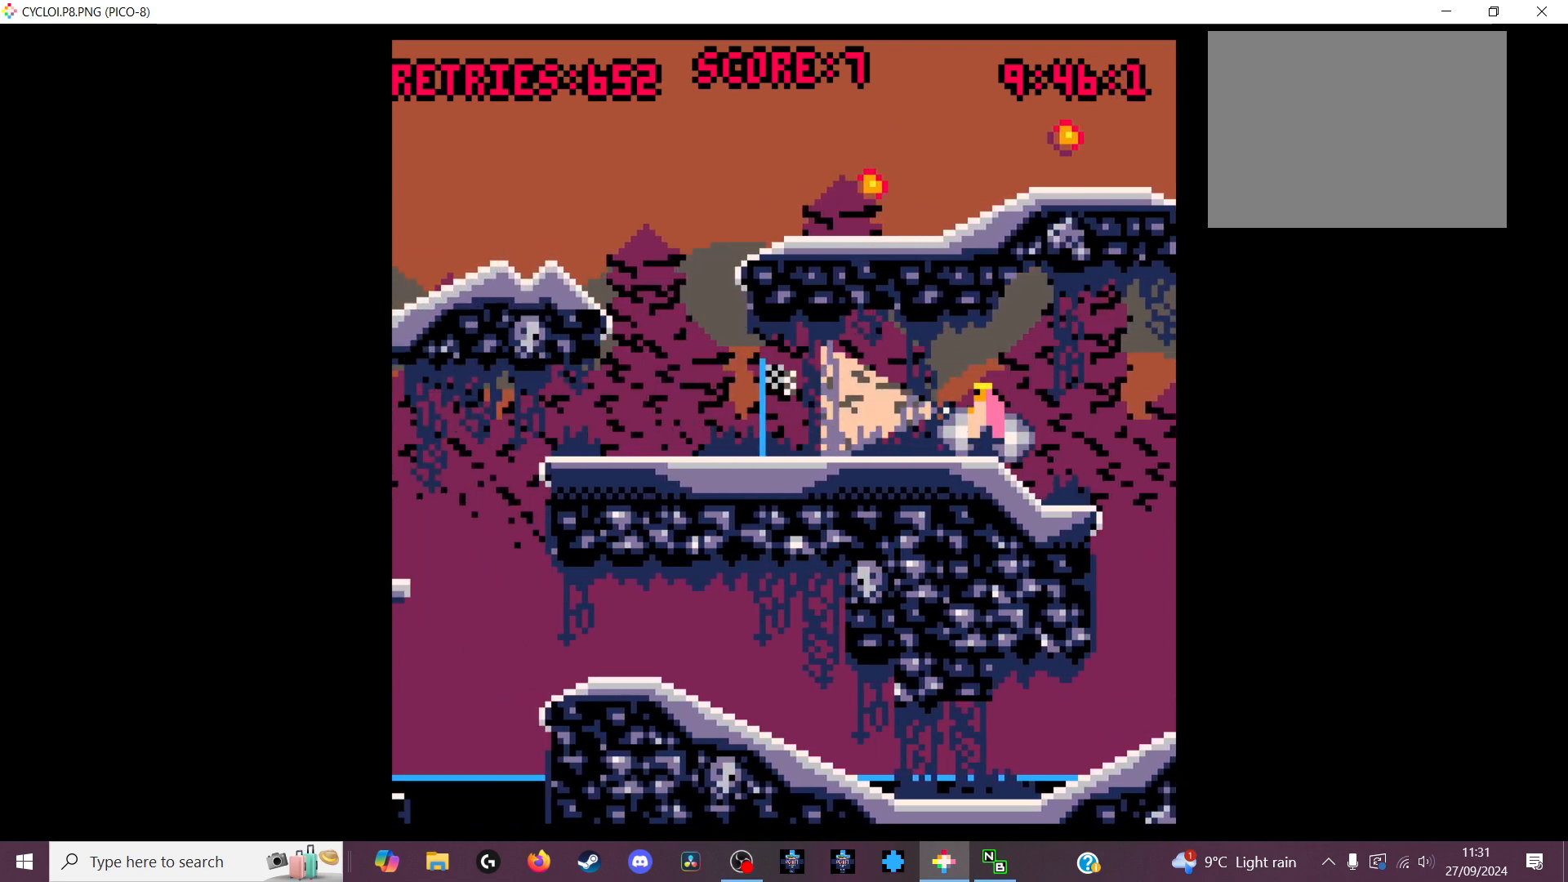
{"keys": [], "events": []}
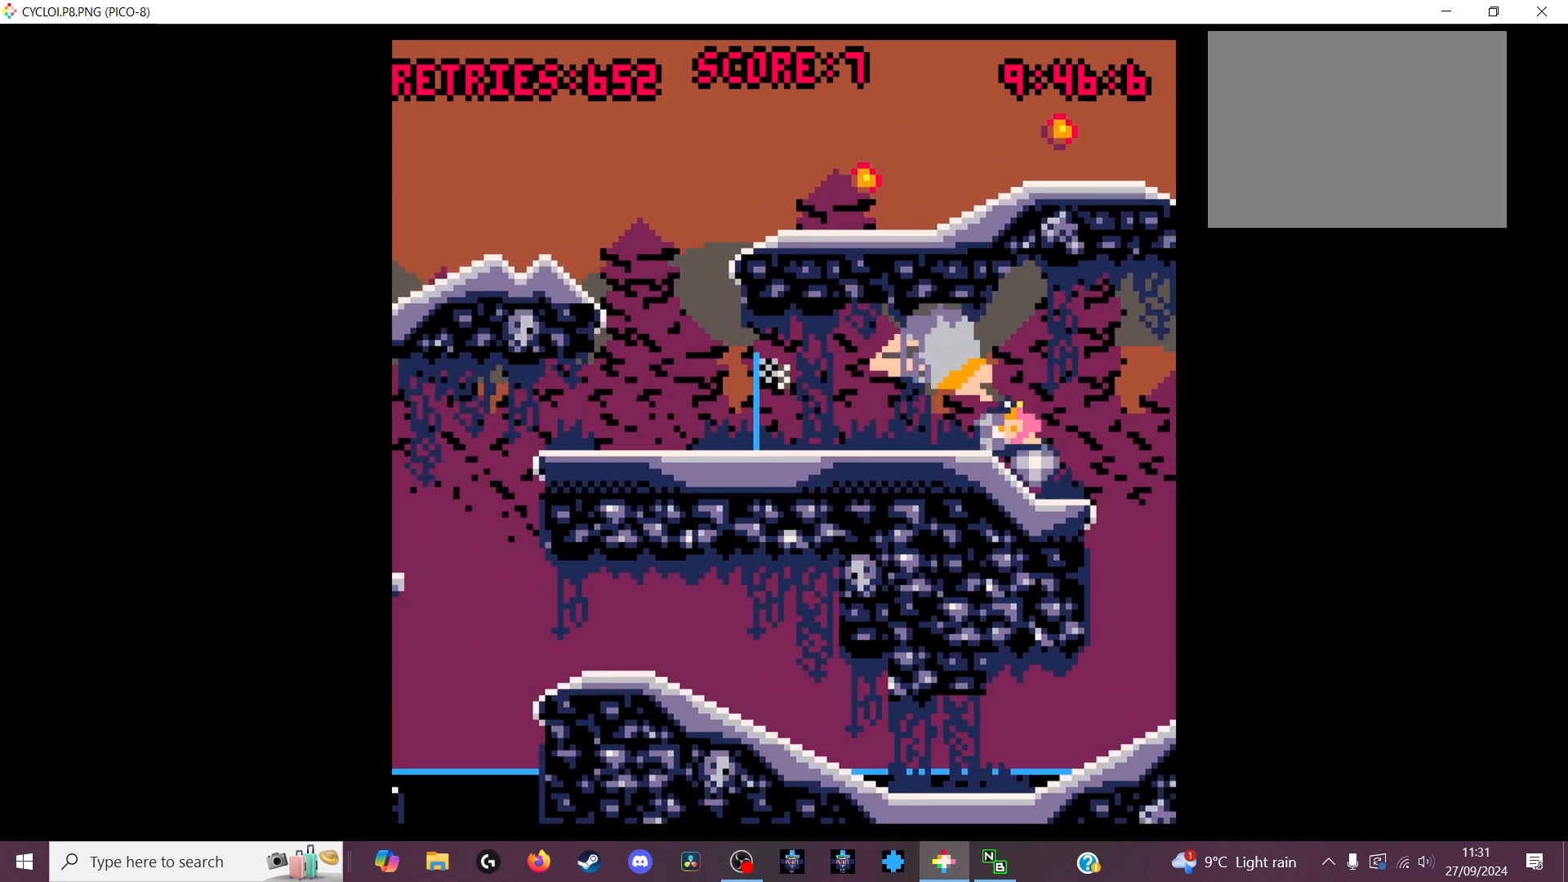
{"keys": ["z"], "events": [[433, "z", "down"]]}
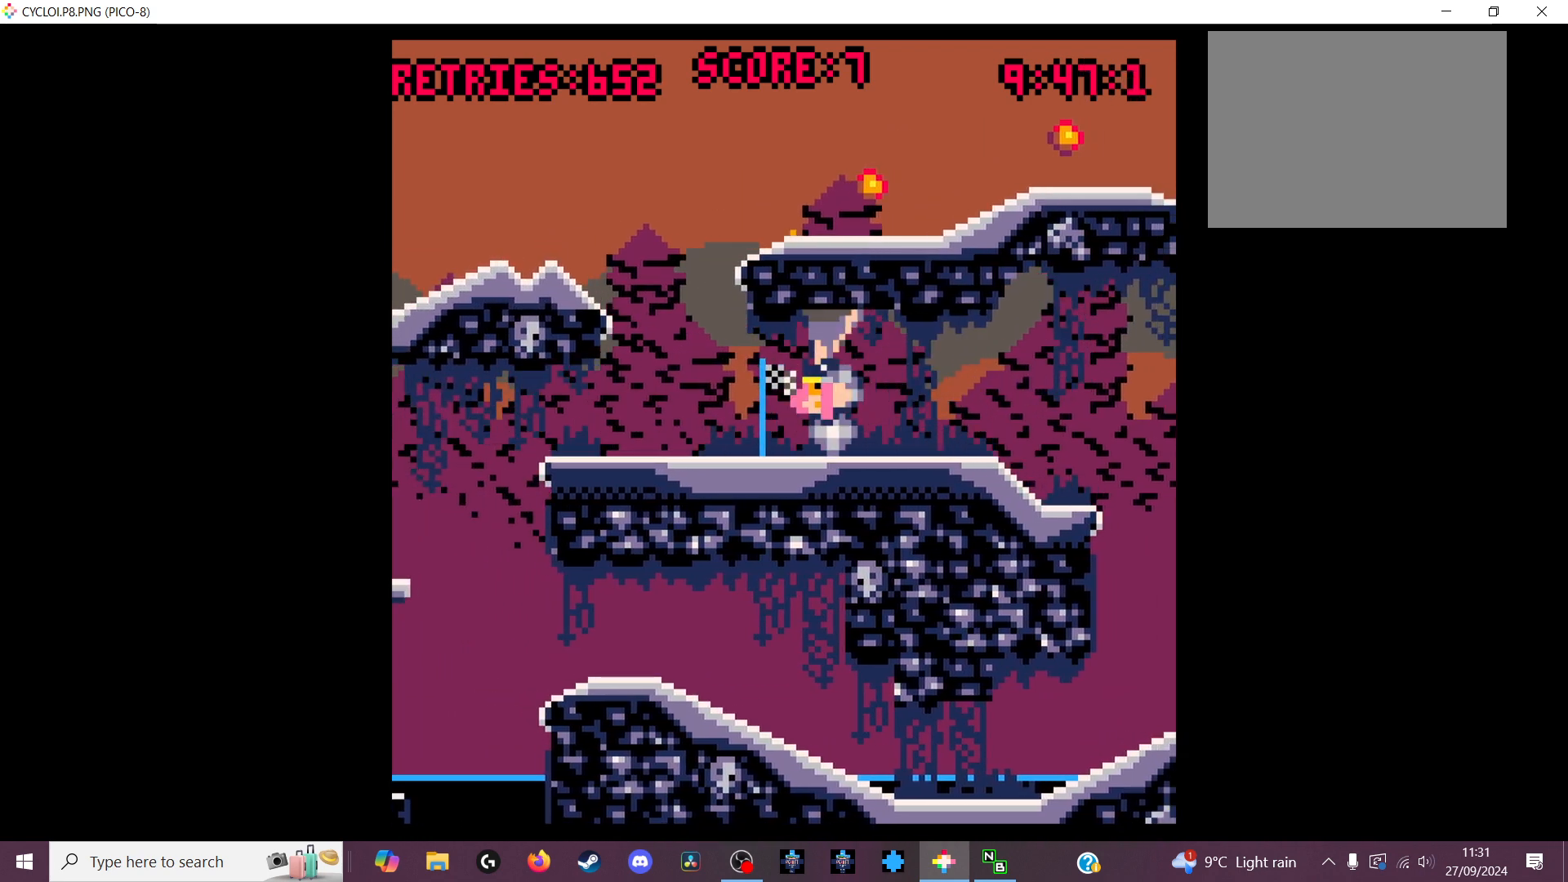
{"keys": [], "events": [[67, "z", "up"]]}
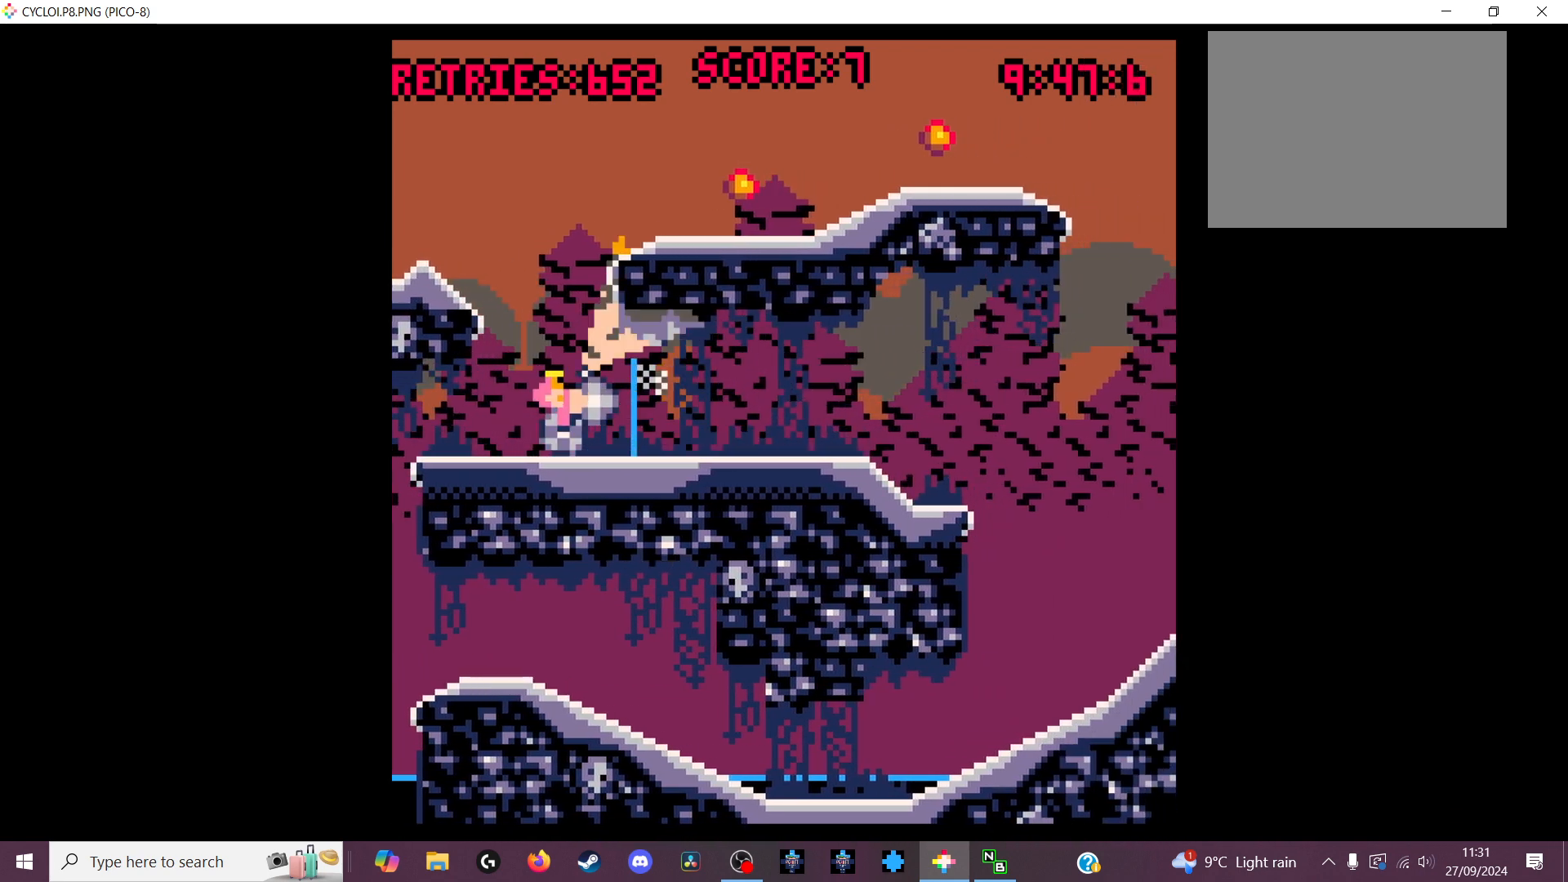
{"keys": [], "events": []}
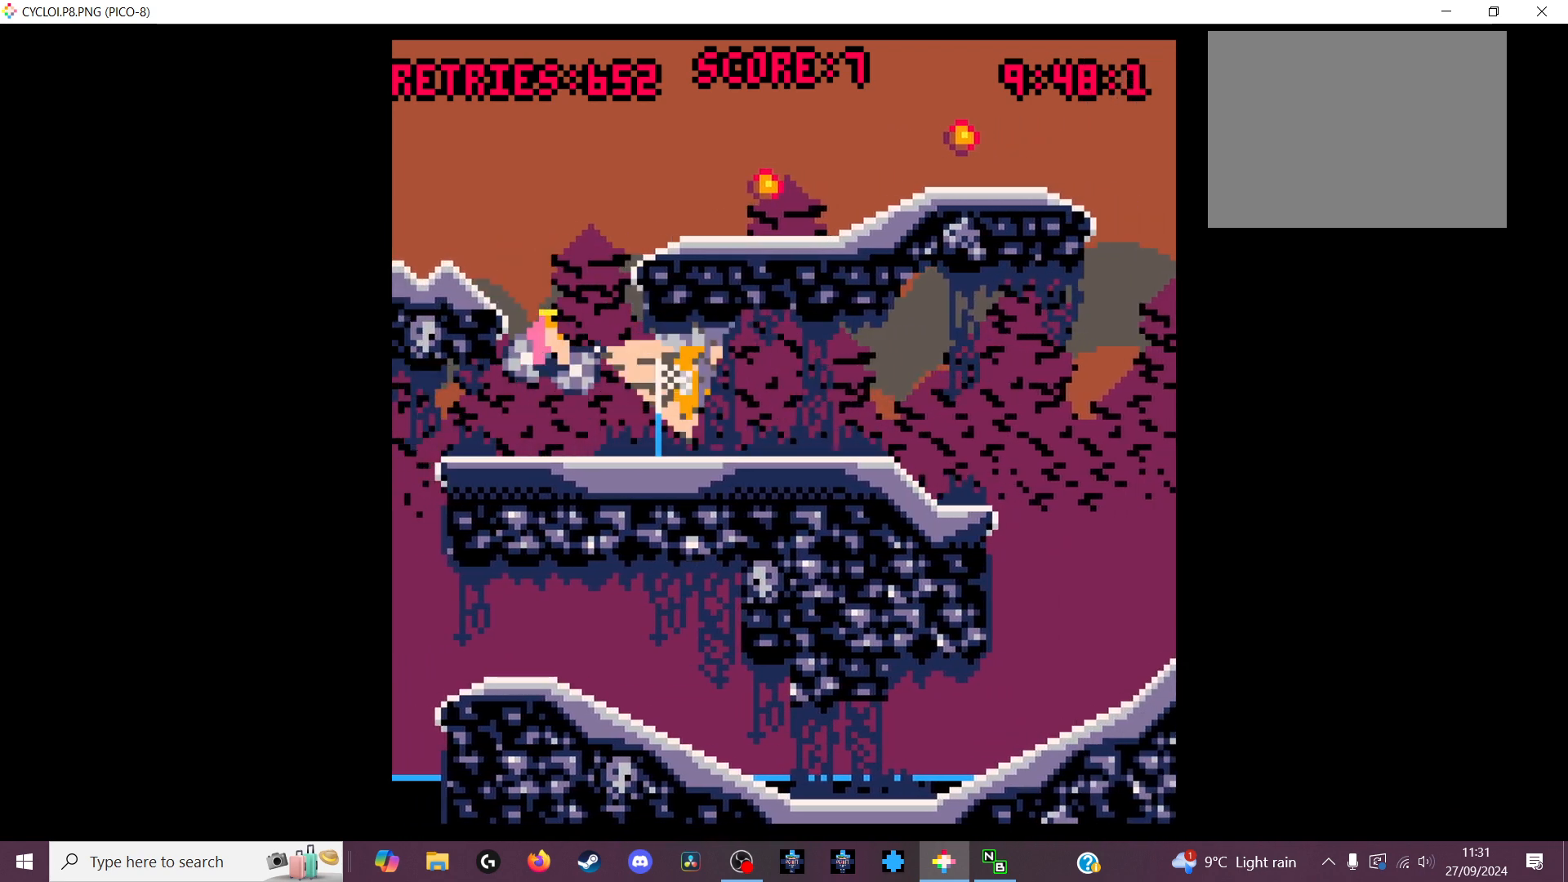
{"keys": [], "events": []}
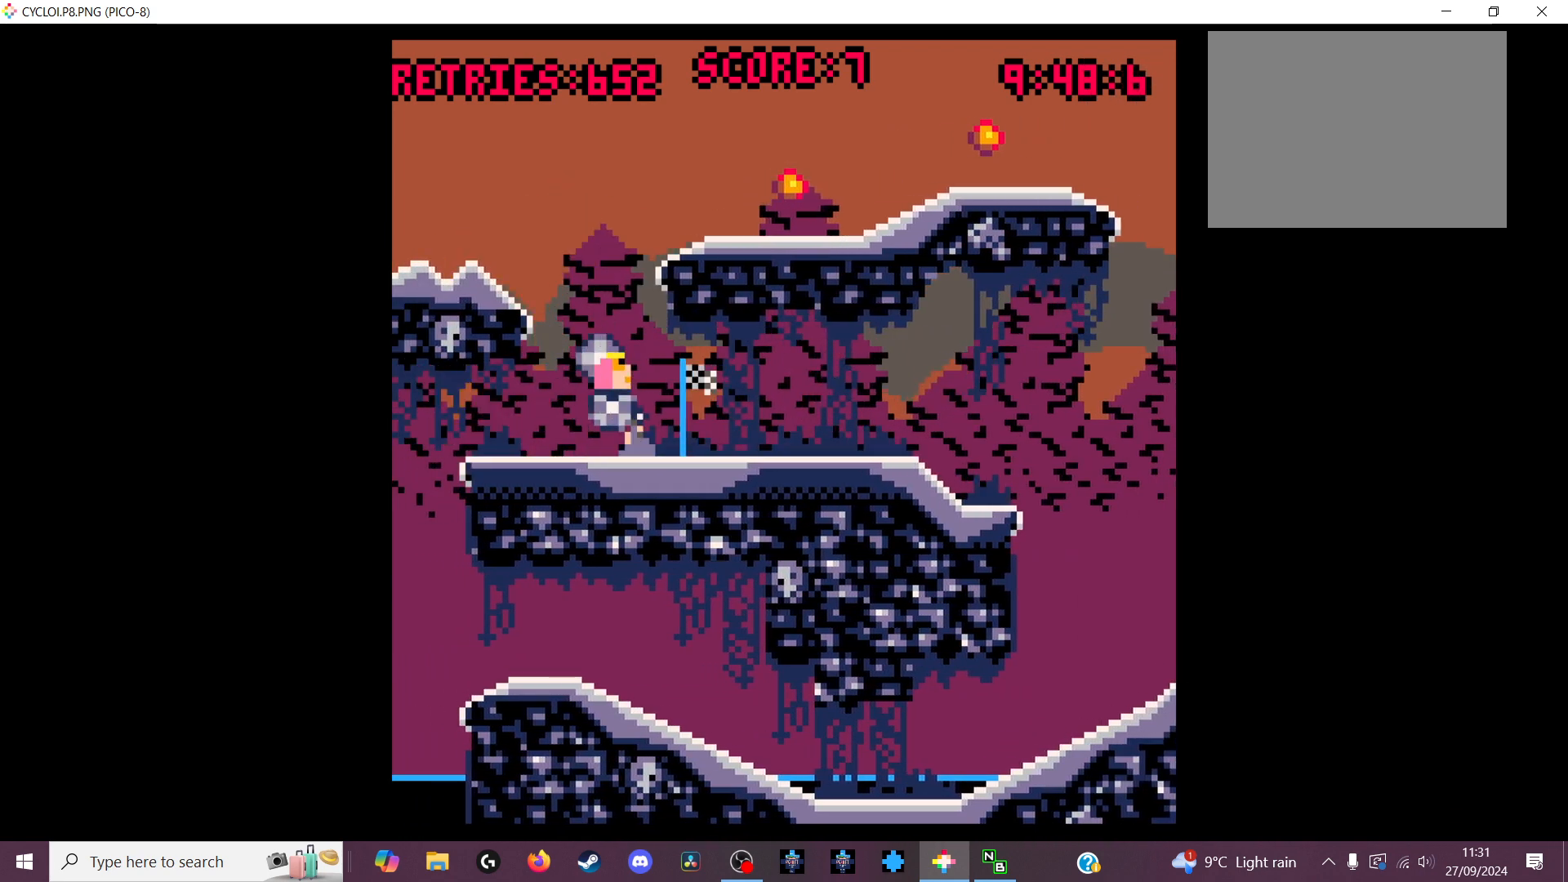
{"keys": [], "events": [[300, "x", "down"], [400, "x", "up"]]}
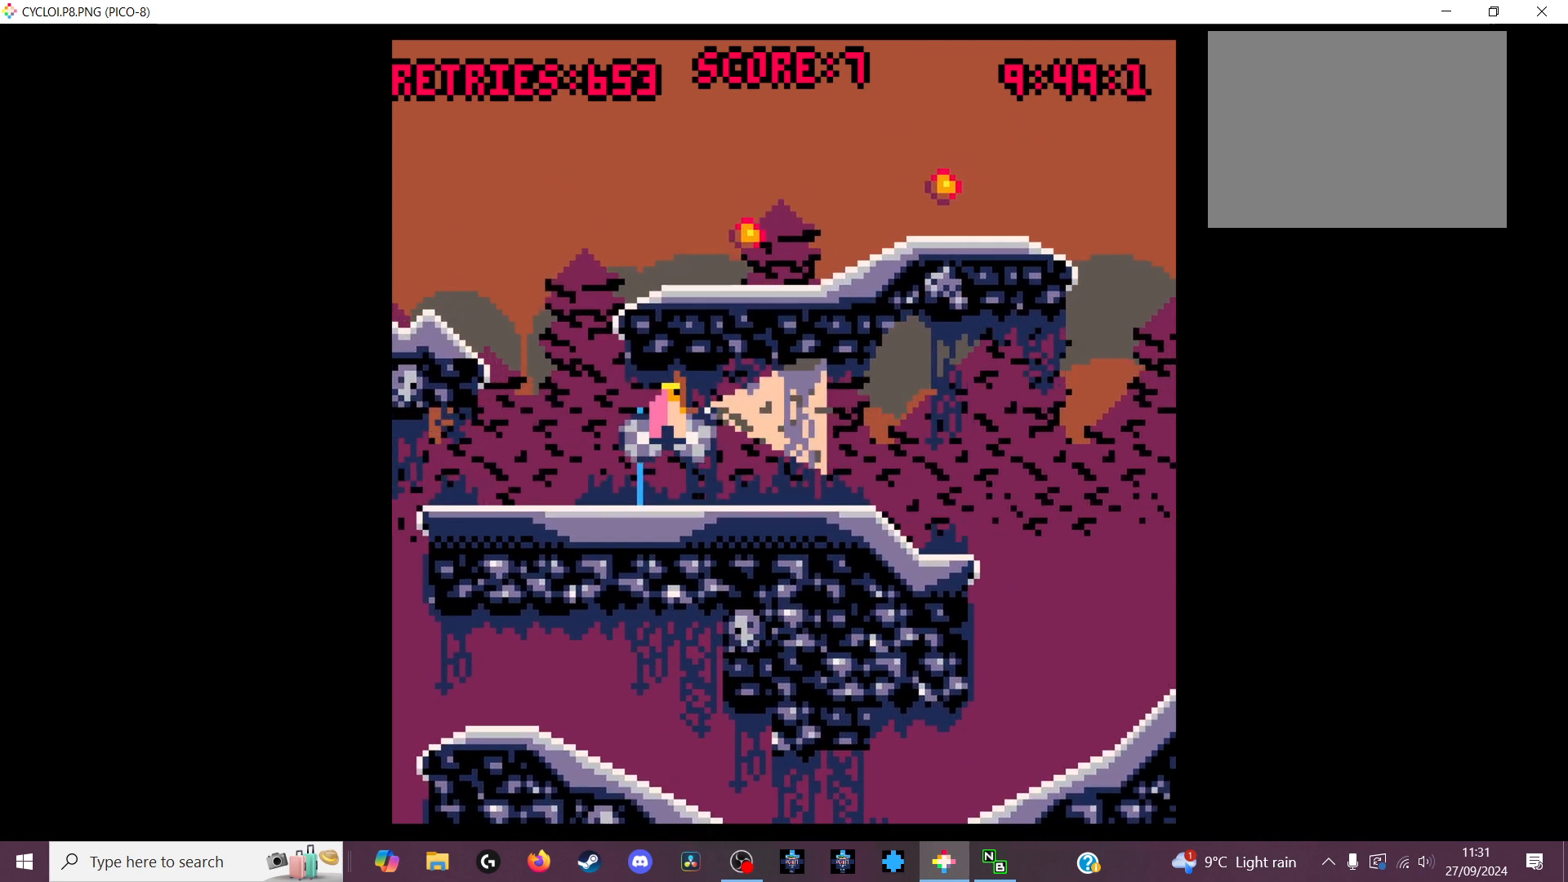
{"keys": [], "events": []}
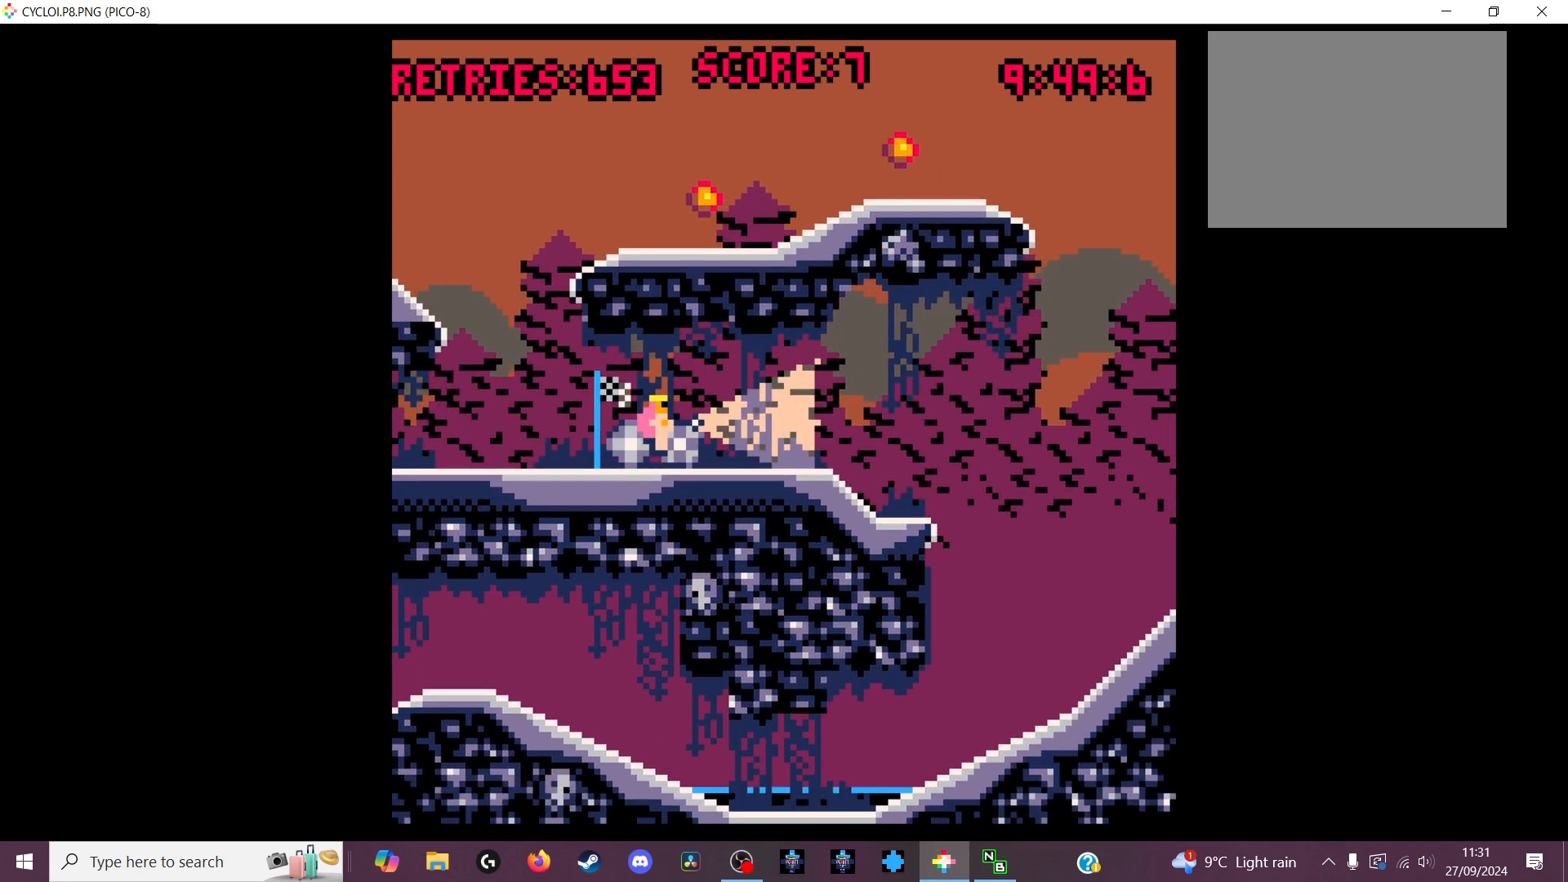
{"keys": [], "events": [[167, "z", "down"], [233, "z", "up"]]}
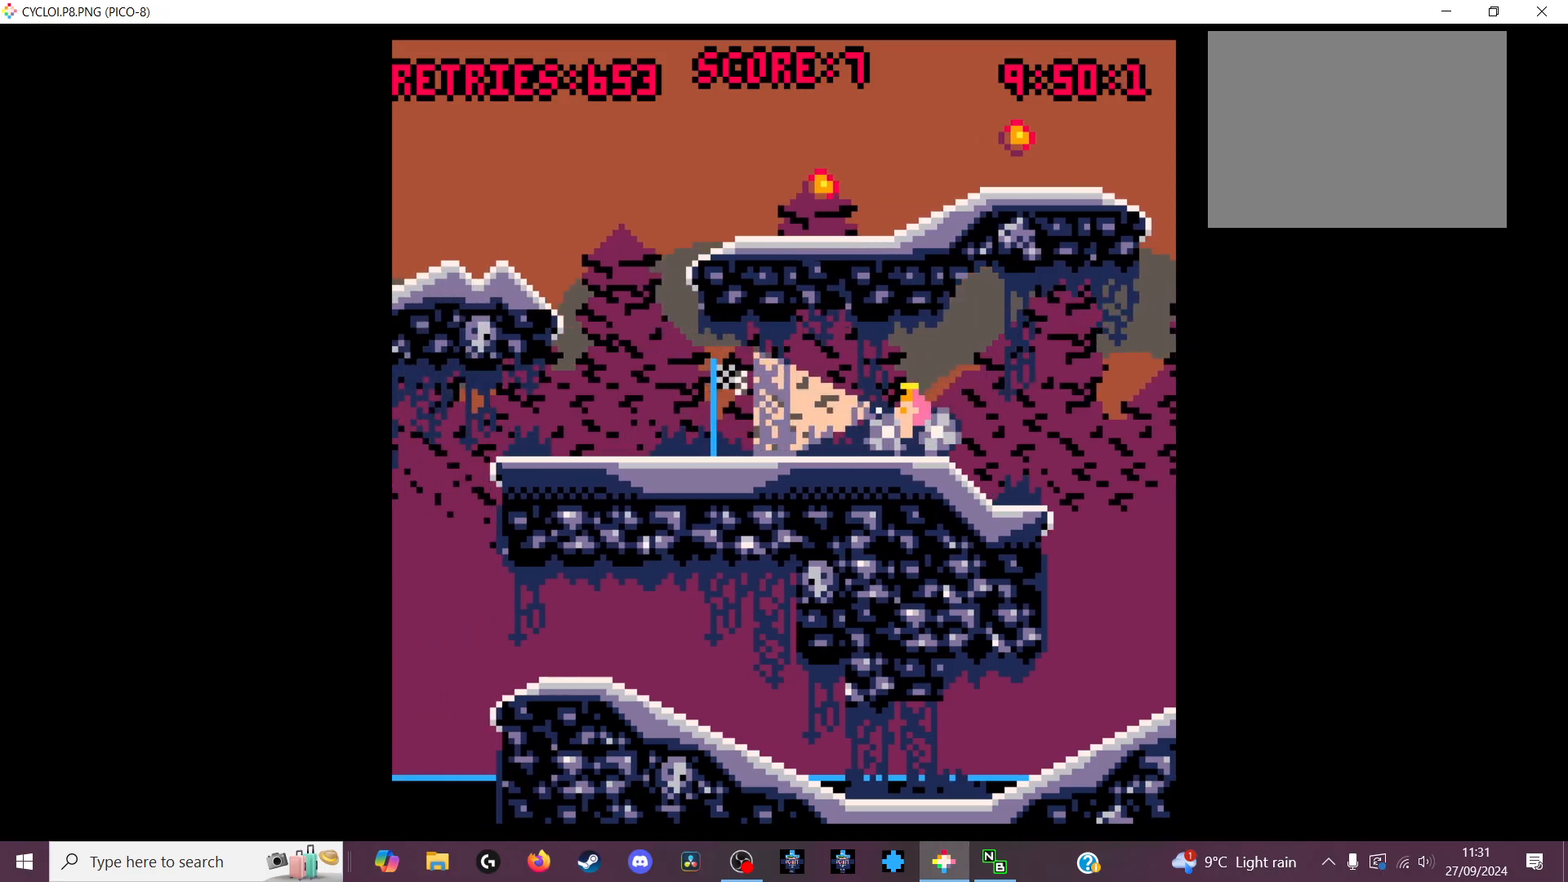
{"keys": [], "events": []}
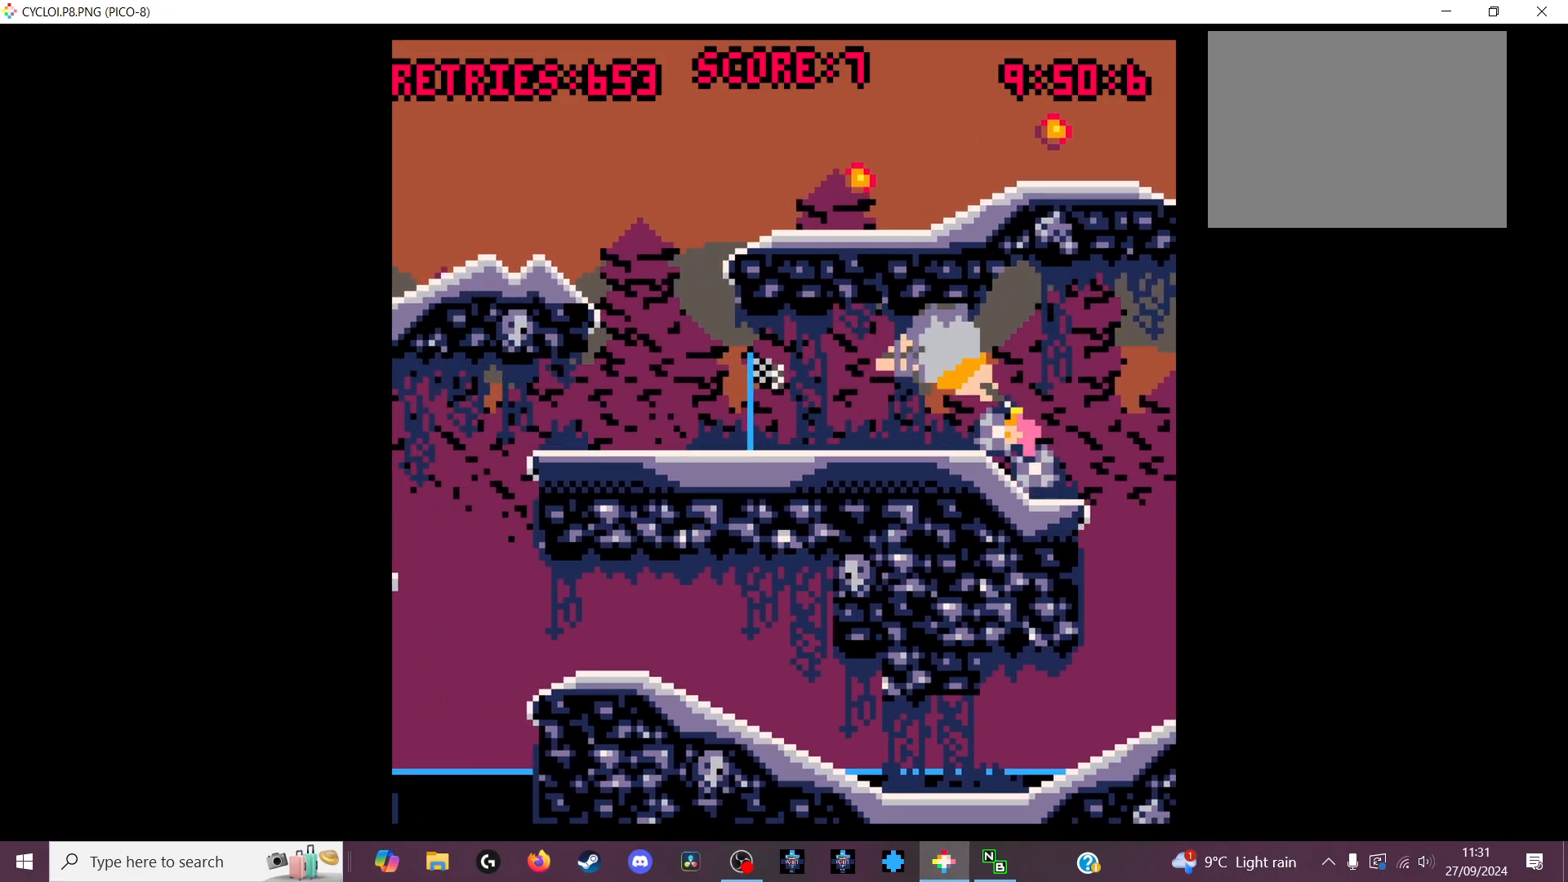
{"keys": [], "events": []}
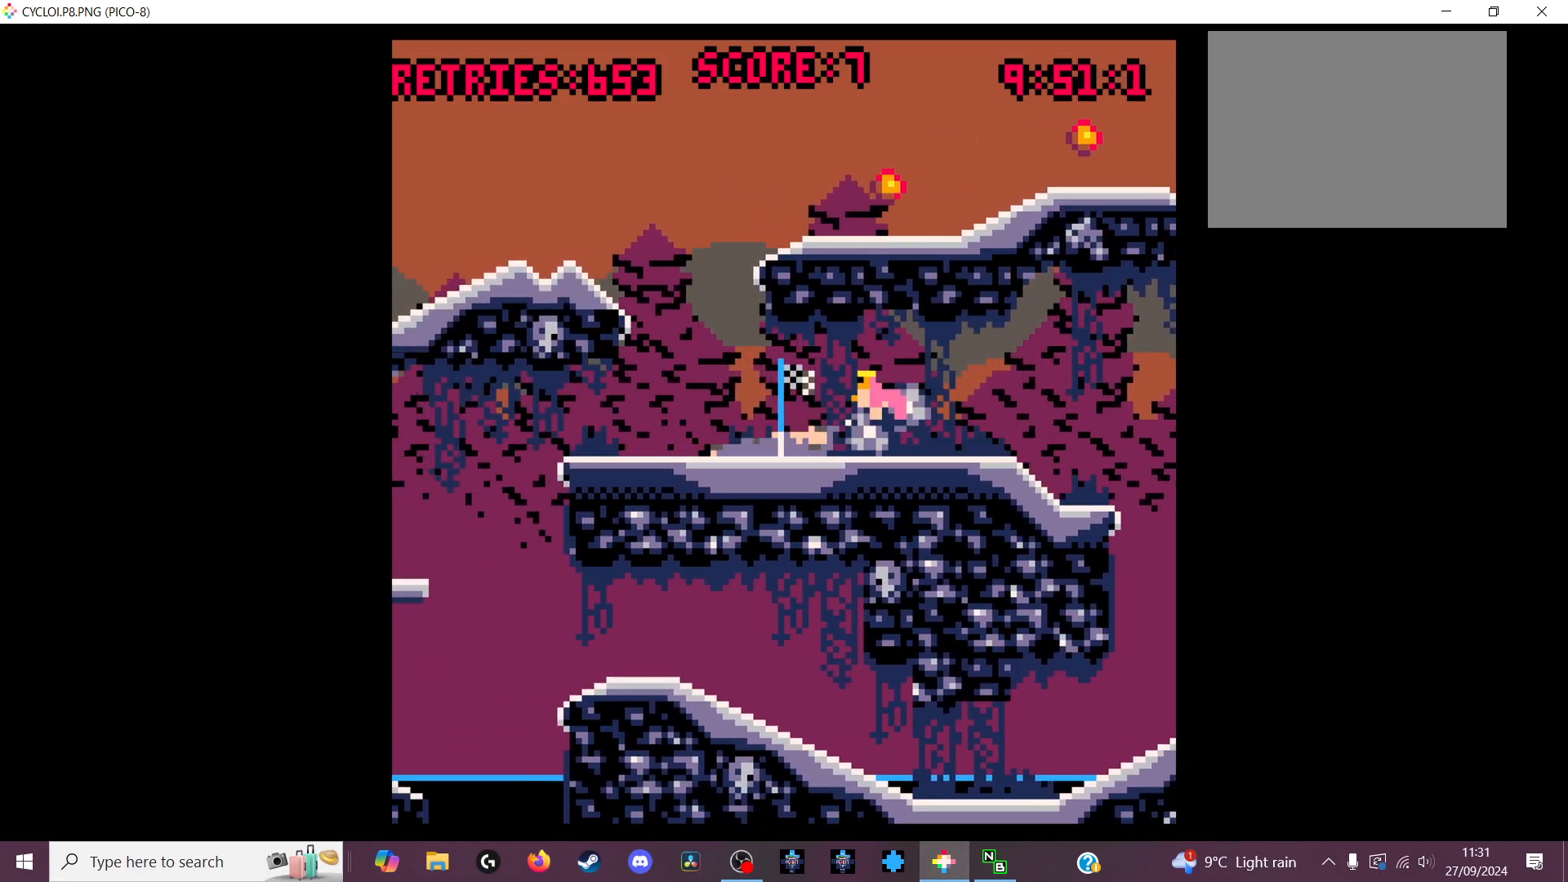
{"keys": [], "events": [[100, "z", "down"], [233, "z", "up"]]}
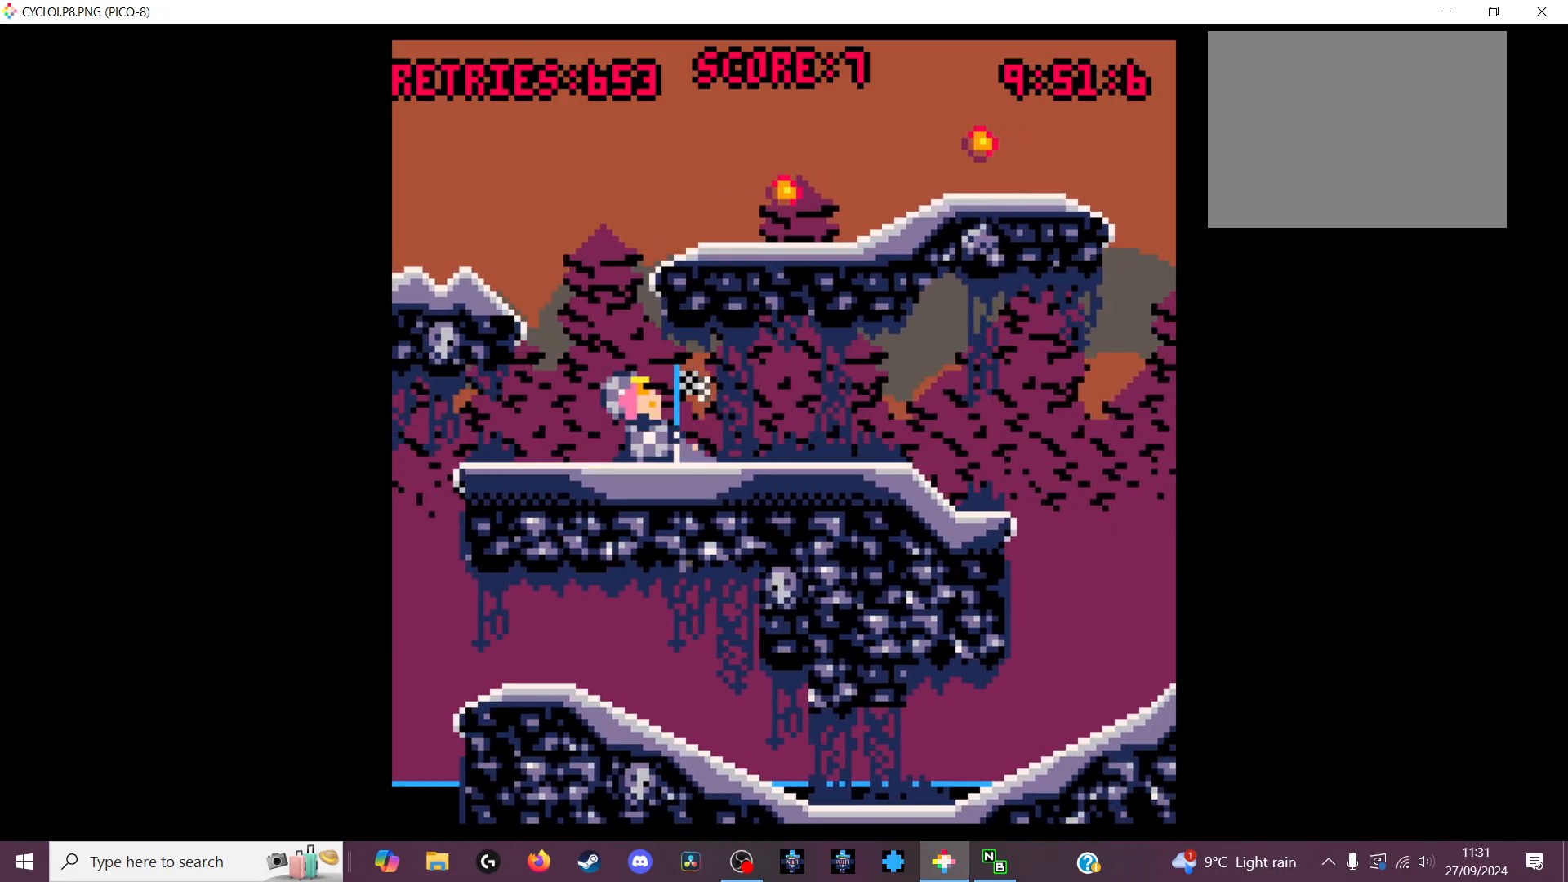
{"keys": [], "events": []}
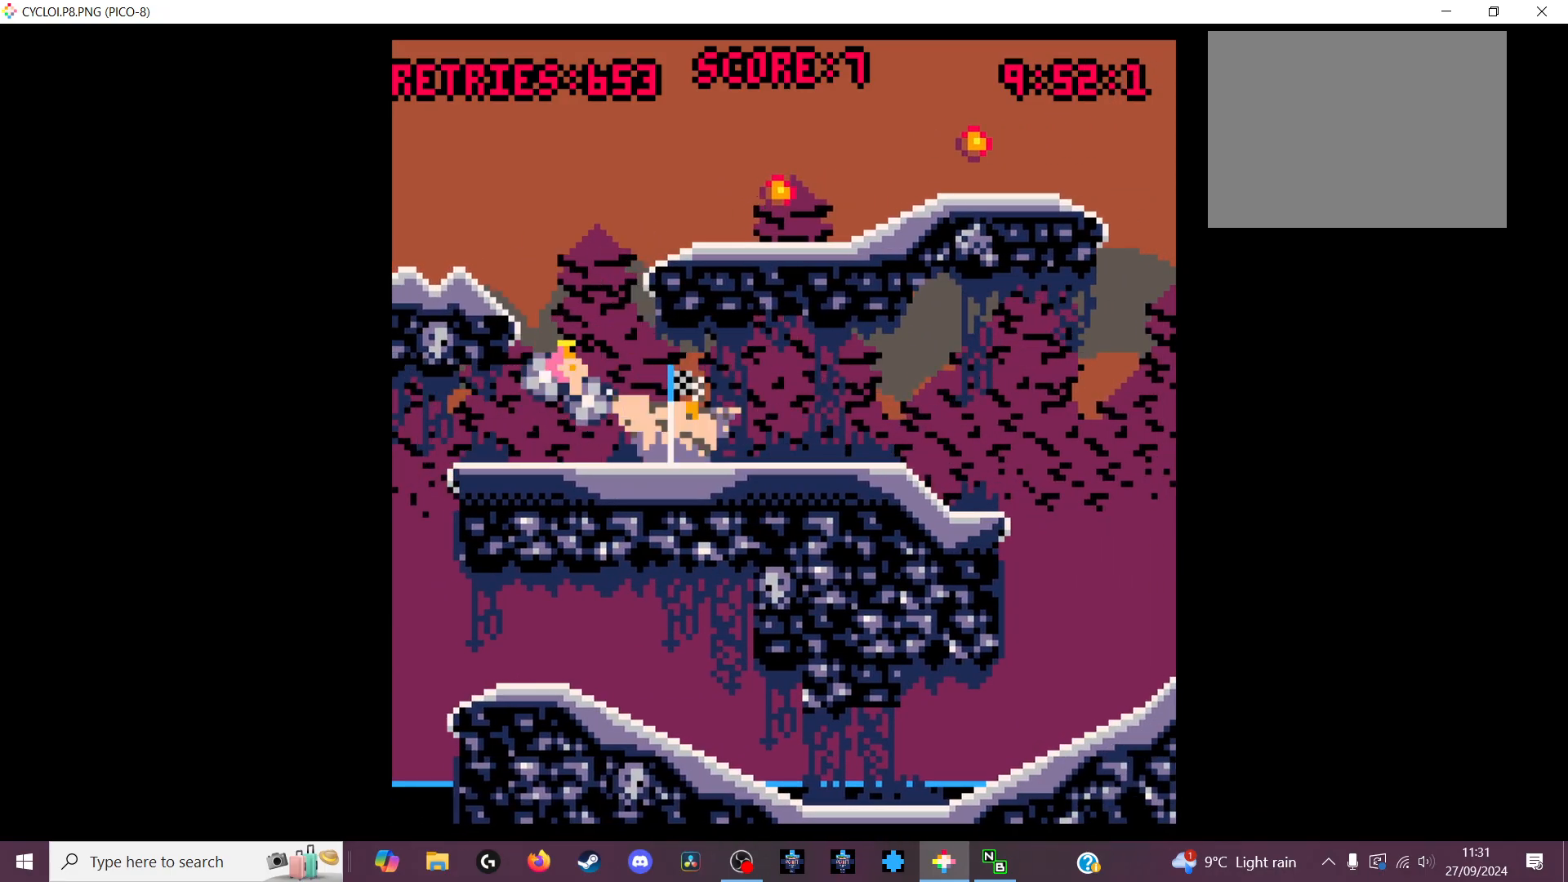
{"keys": [], "events": []}
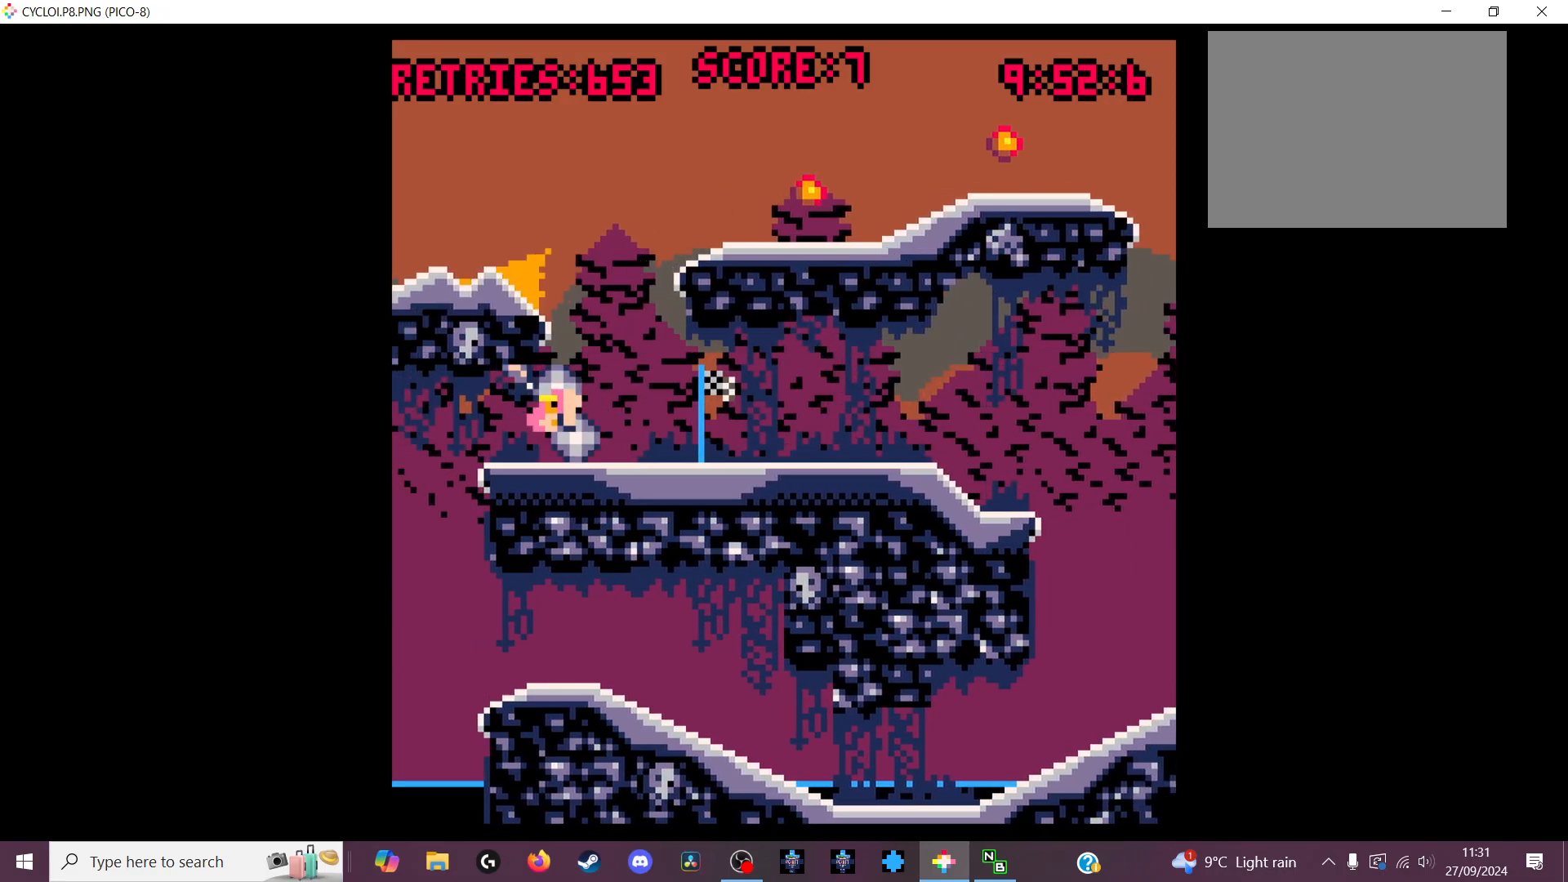
{"keys": [], "events": [[133, "x", "down"], [233, "x", "up"]]}
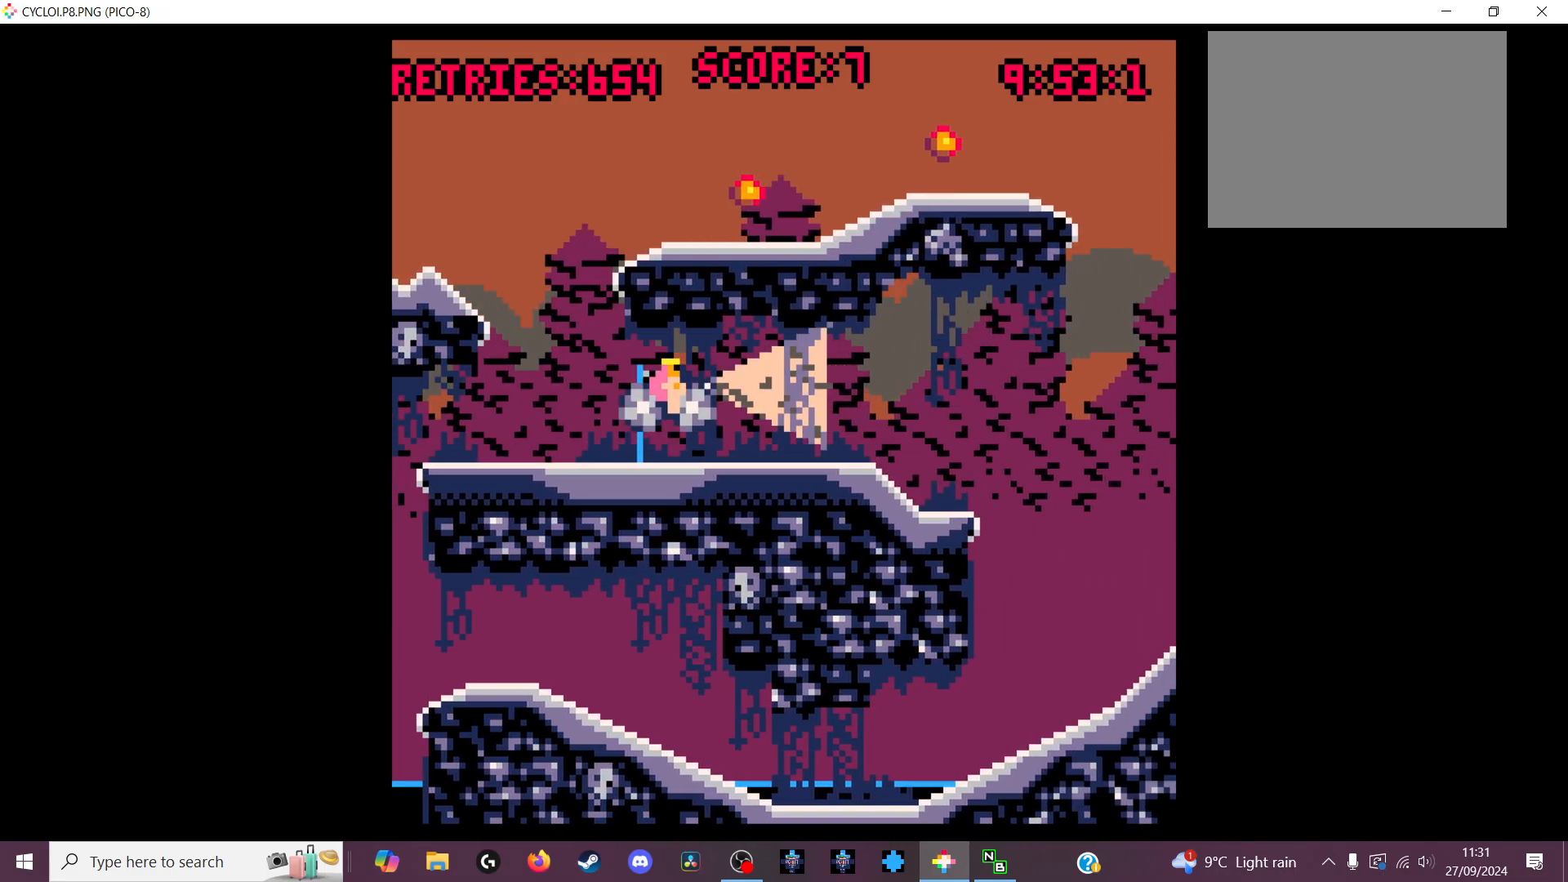
{"keys": ["z"], "events": [[500, "z", "down"]]}
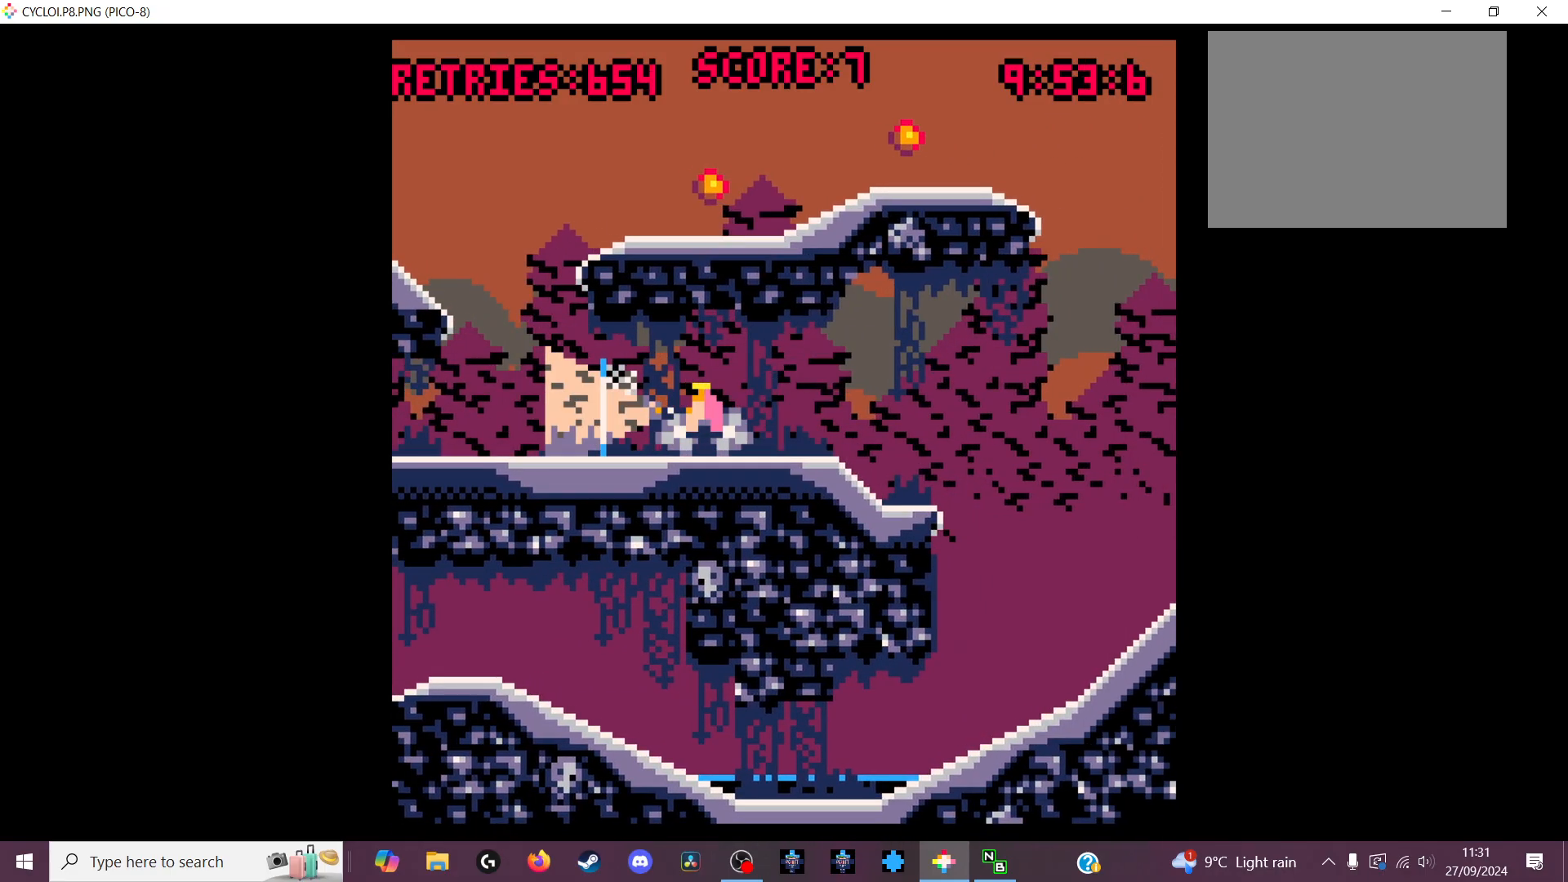
{"keys": [], "events": [[100, "z", "up"]]}
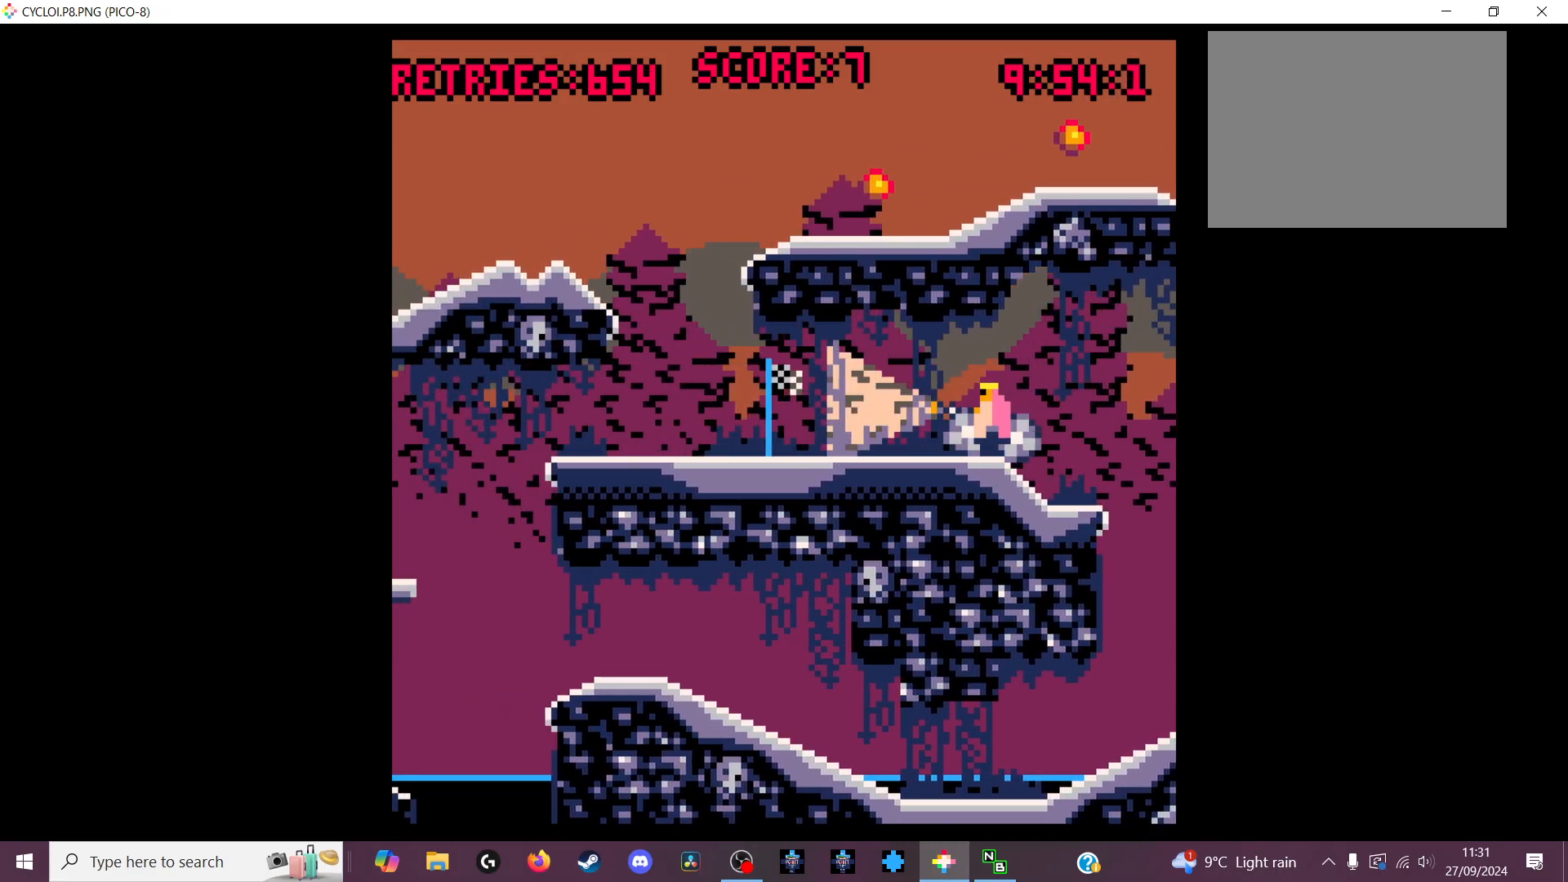
{"keys": [], "events": []}
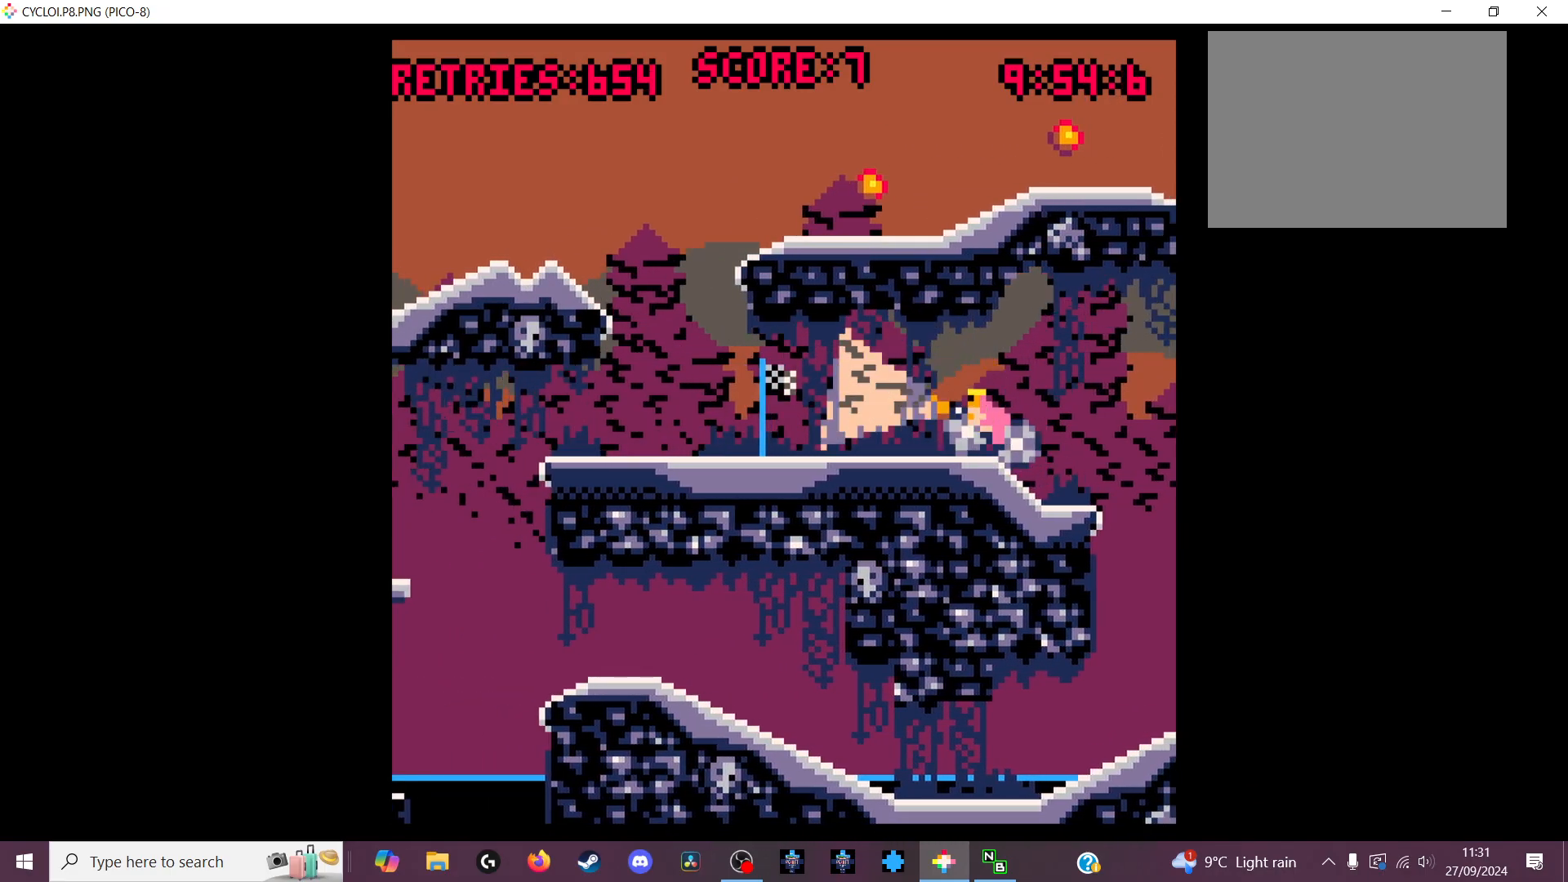
{"keys": ["z"], "events": [[433, "z", "down"]]}
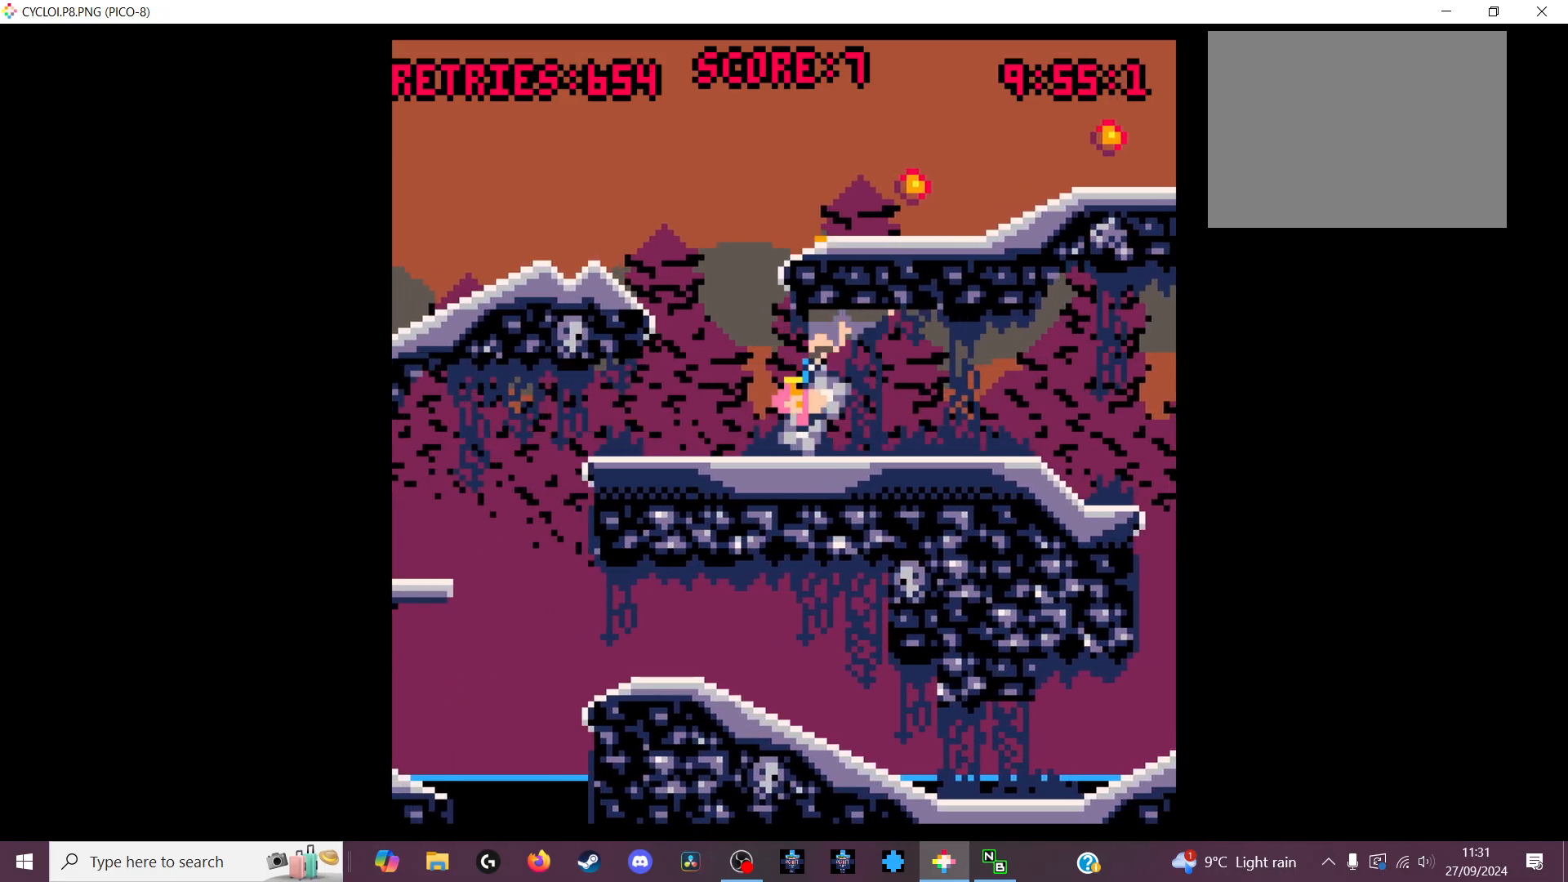
{"keys": [], "events": [[33, "z", "up"]]}